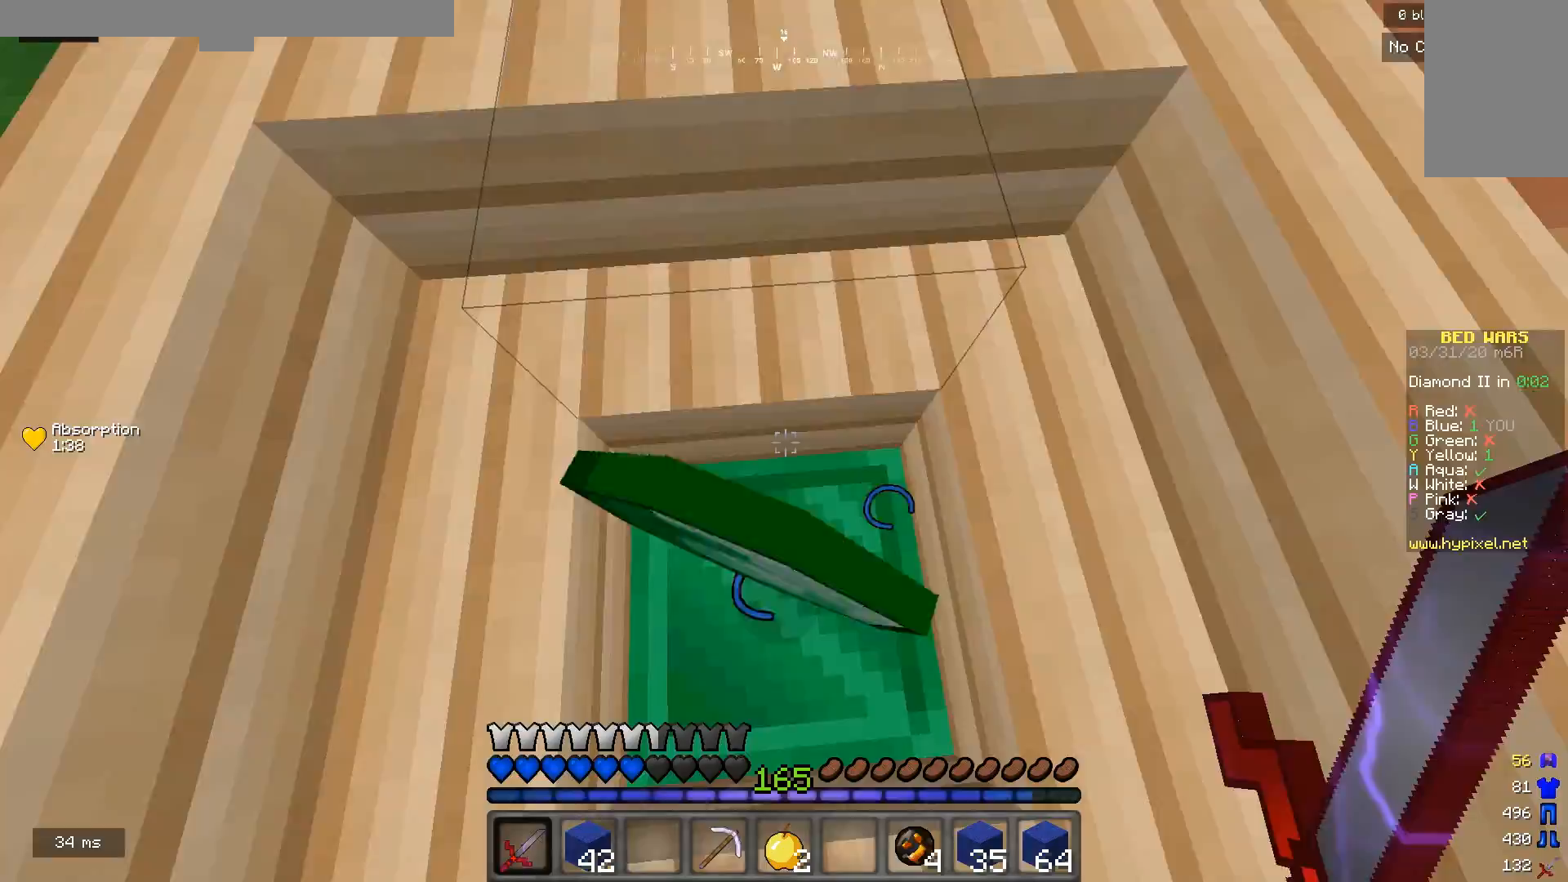
Gameplay with keyboard and mouse; each line is a JSON object with the keys and mouse buttons held at the frame after it. "events" lists presses ("down") and releases ("up") of "a", "d", "s", "w", "mouse_left" and "mouse_right" between this image and that frame as [ms after this image, input, new state], when the widget could be followed in between. "mouse_left", "mouse_right" = the "left", "right" buttons of the "mouse" list. No other keys are recorded. Fast repeated clicks can show as one long hold. Mouse movement is not recorded.
{"keys": ["w"], "mouse": [], "events": [[233, "w", "down"]]}
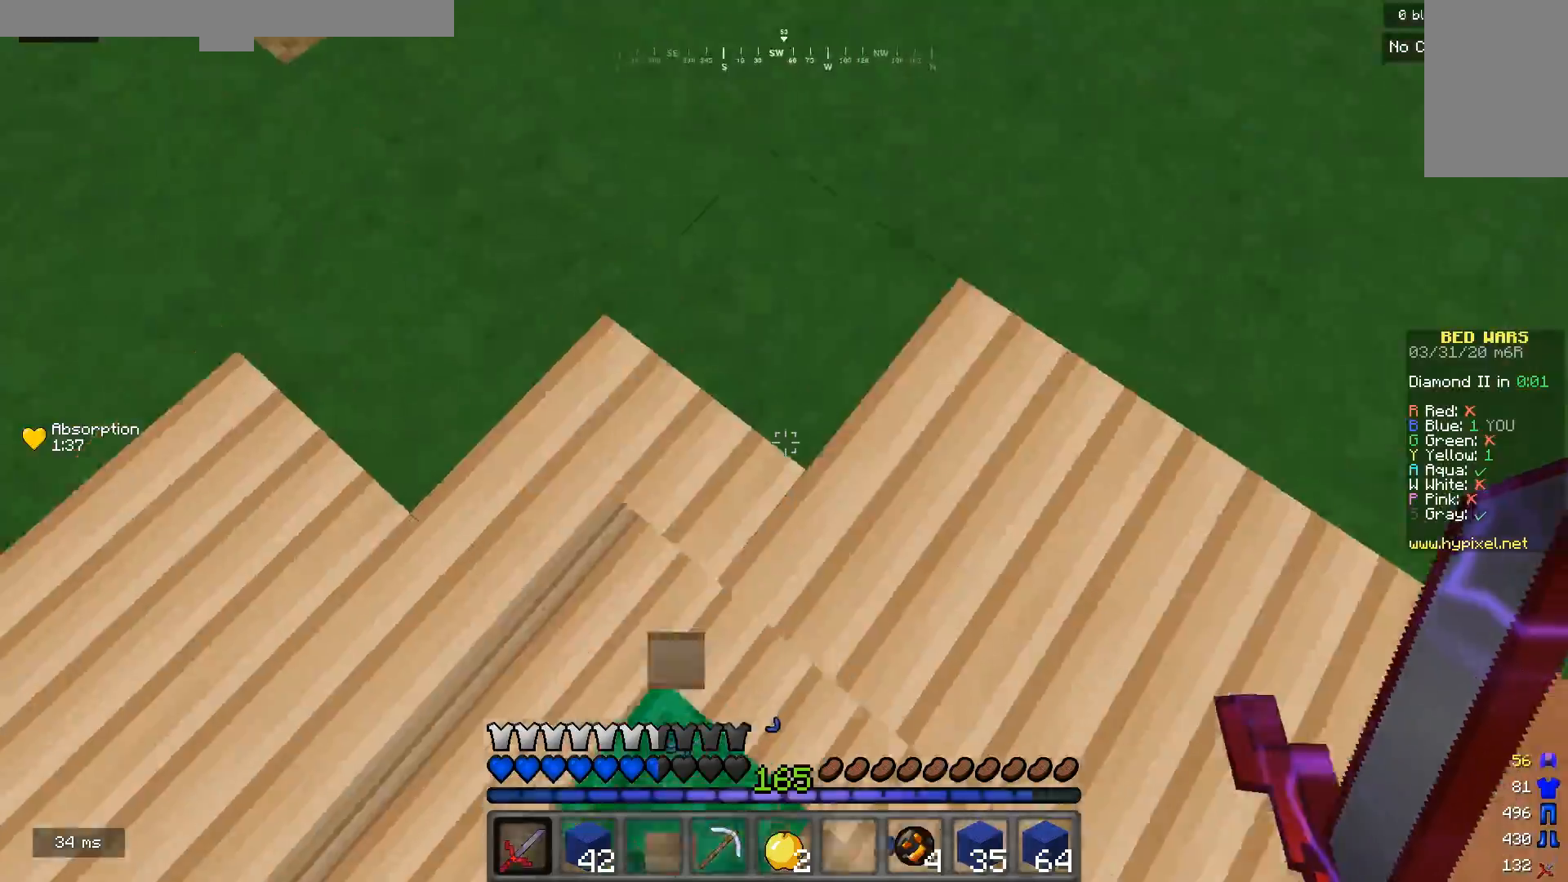
{"keys": ["w"], "mouse": [], "events": []}
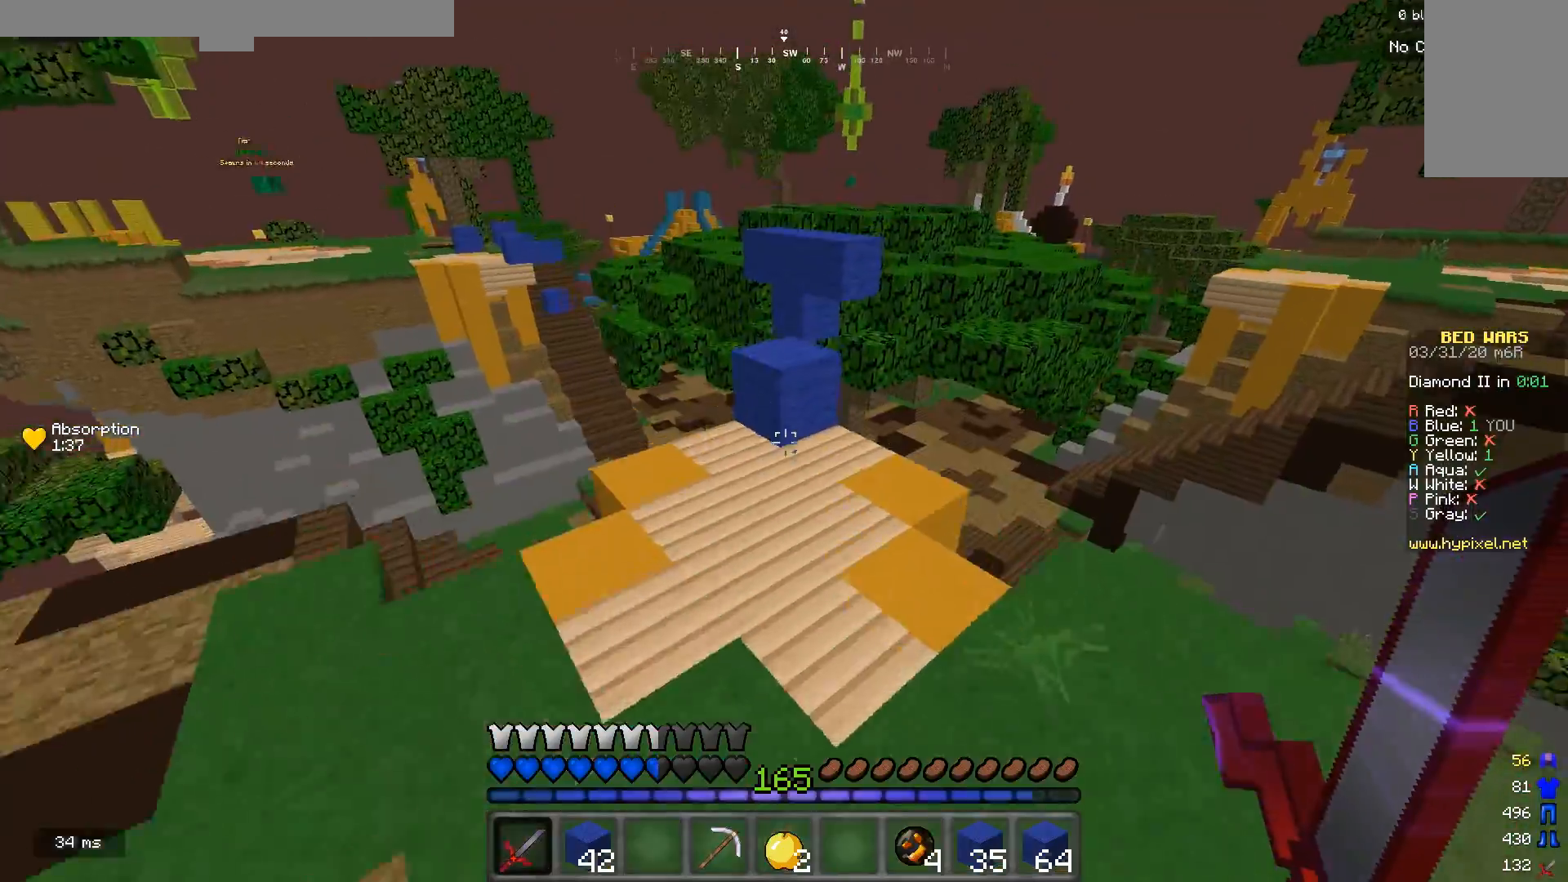
{"keys": ["w"], "mouse": ["right"], "events": [[433, "mouse_right", "down"]]}
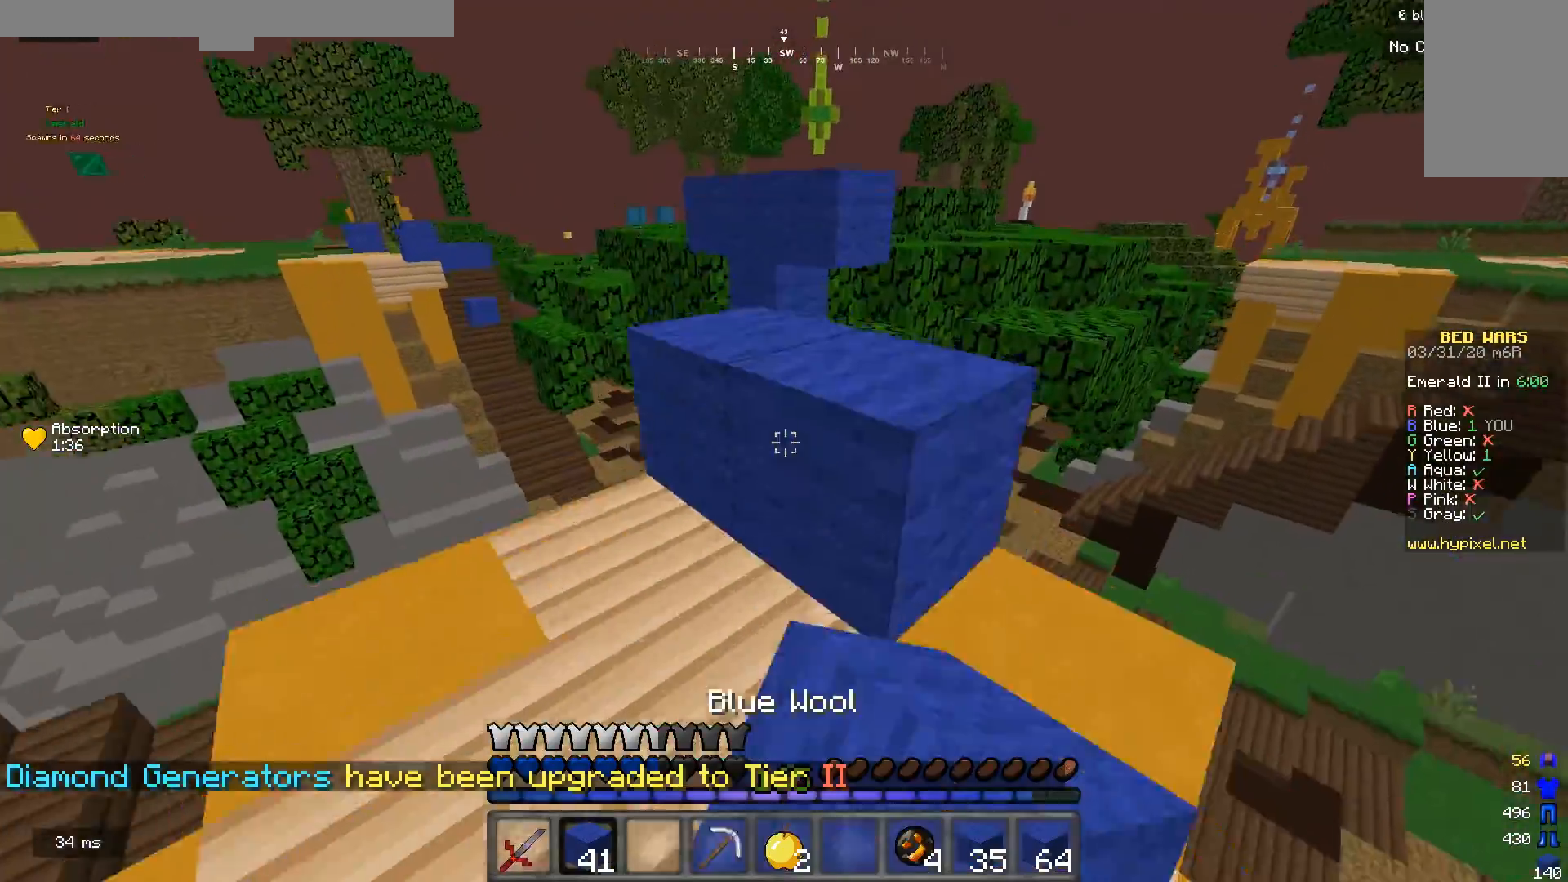
{"keys": ["w"], "mouse": [], "events": [[67, "mouse_right", "up"]]}
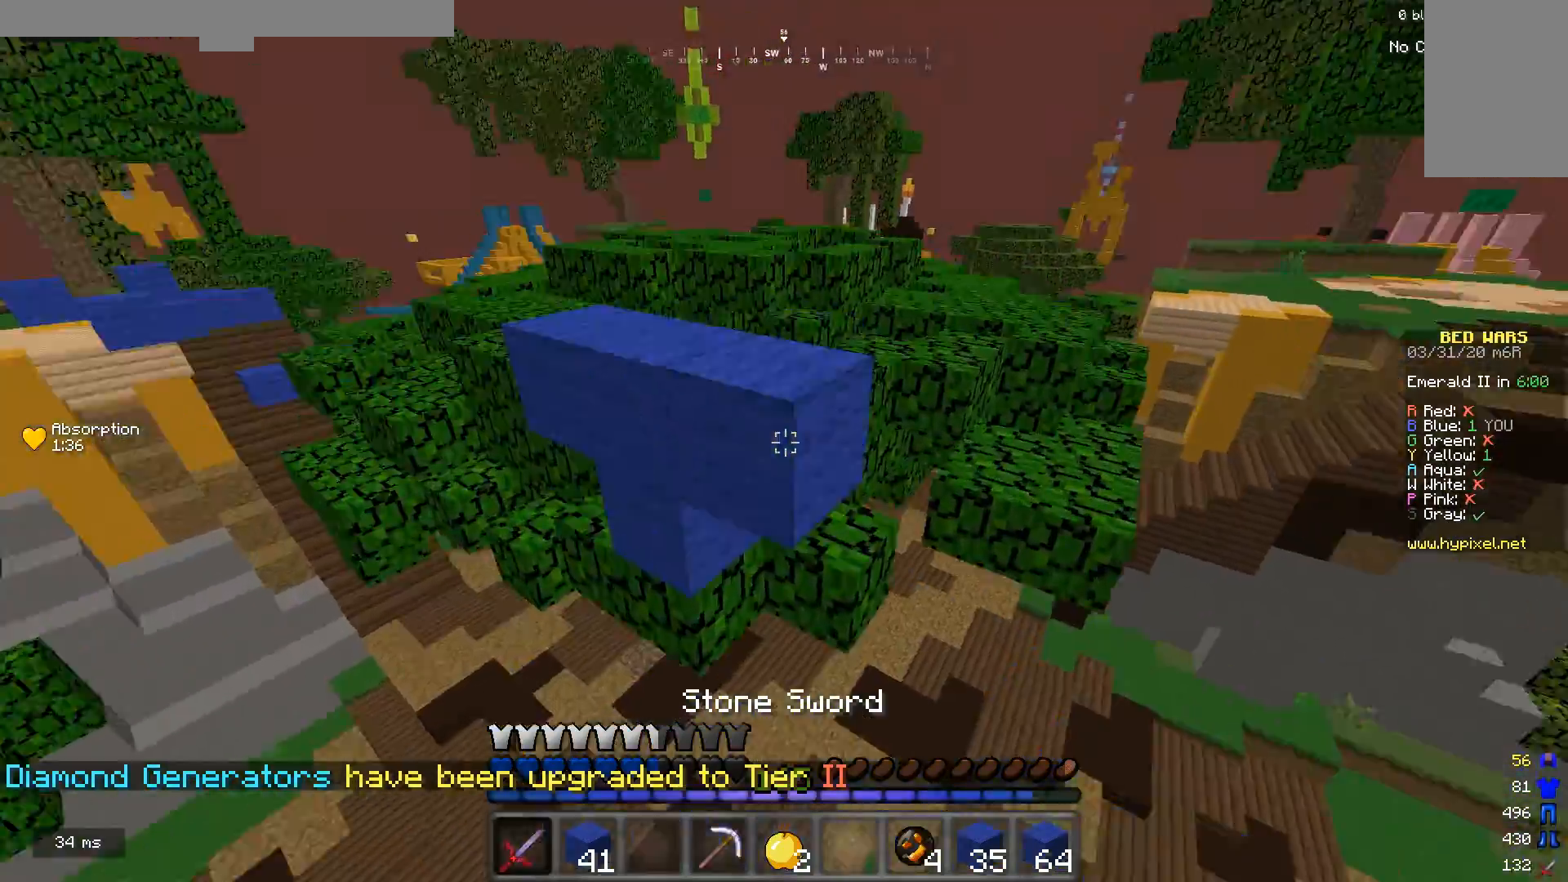
{"keys": ["w"], "mouse": [], "events": []}
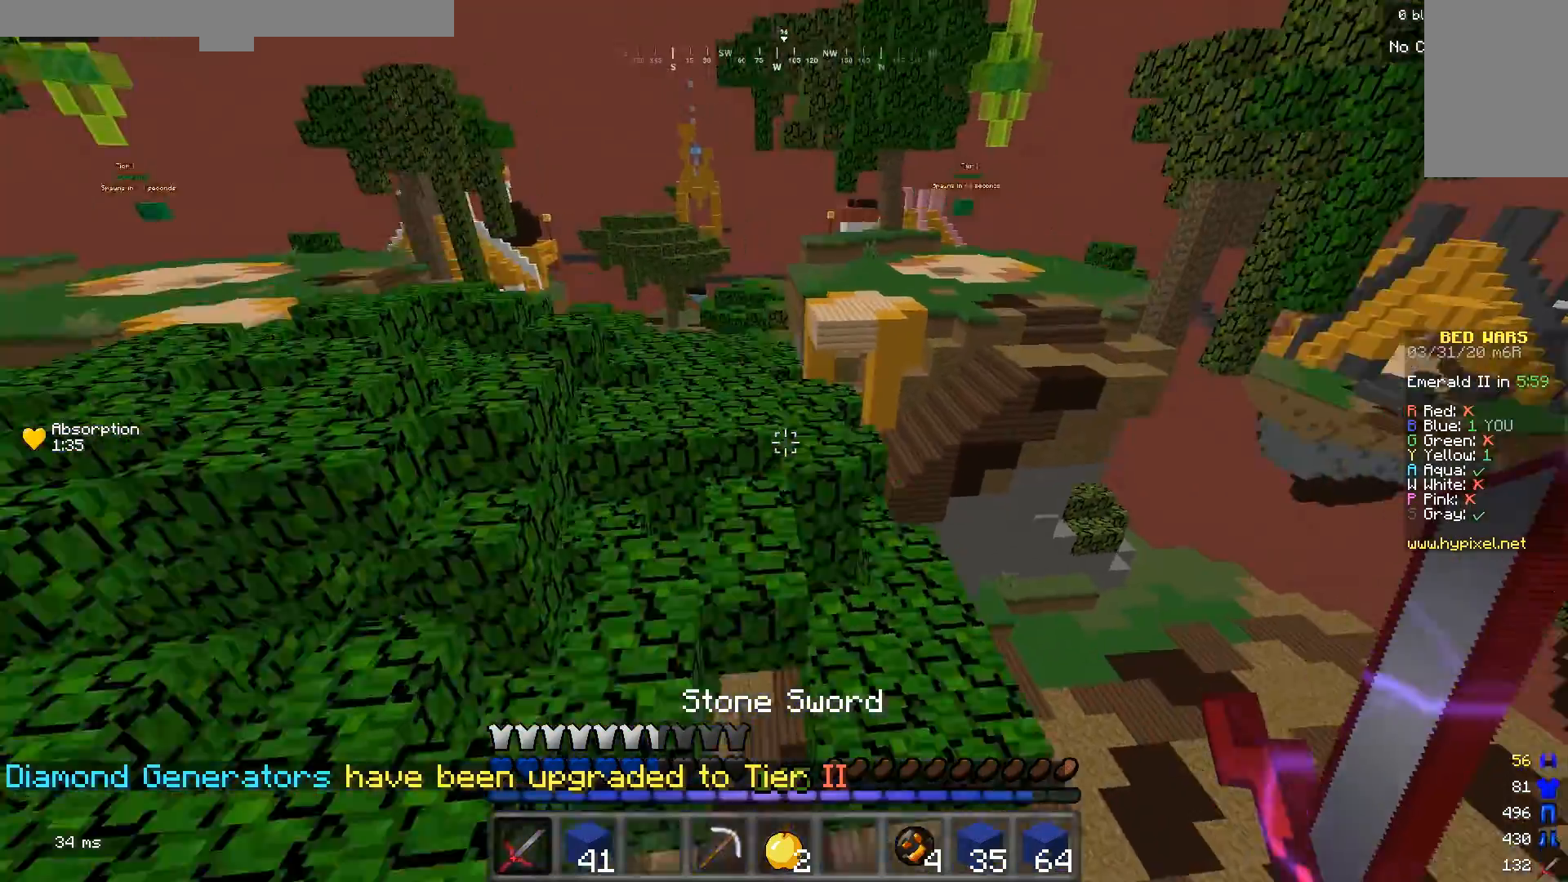
{"keys": ["w"], "mouse": [], "events": []}
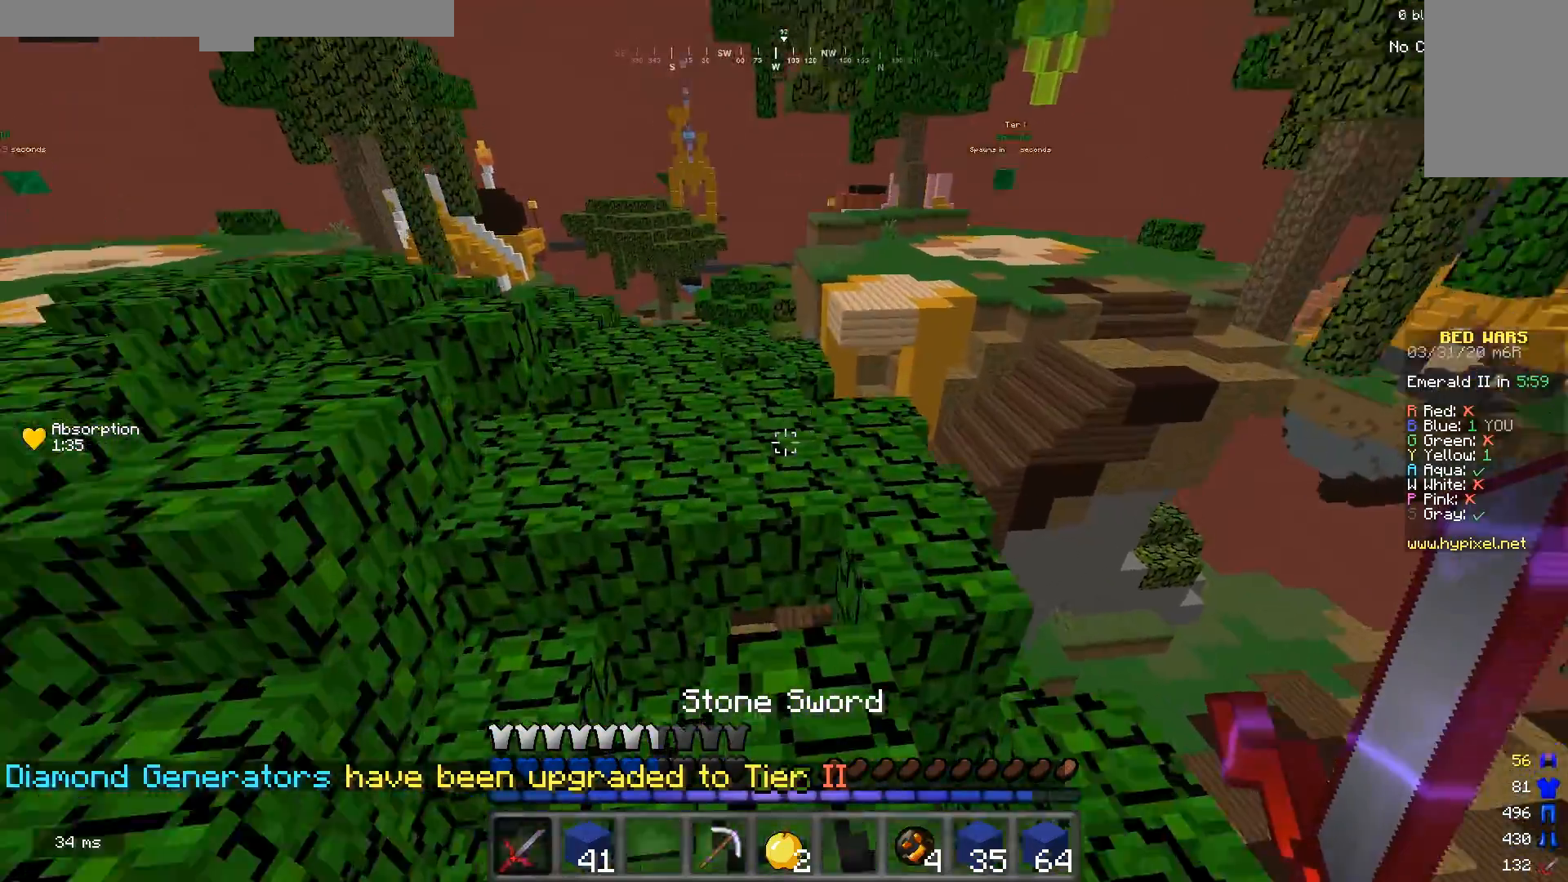
{"keys": ["w"], "mouse": [], "events": []}
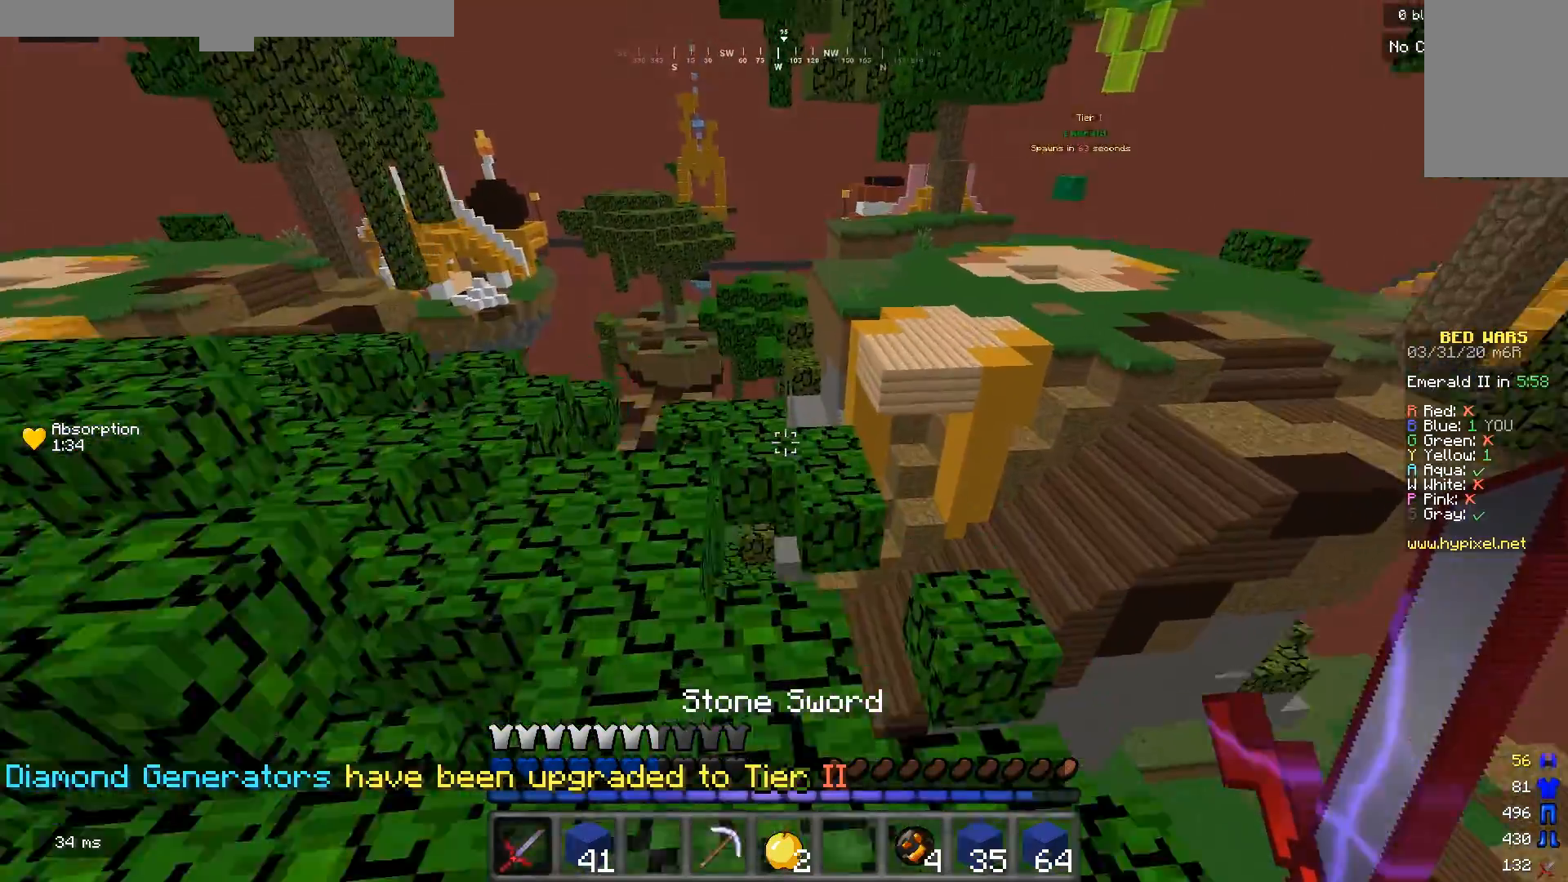
{"keys": ["a", "w"], "mouse": [], "events": [[467, "a", "down"]]}
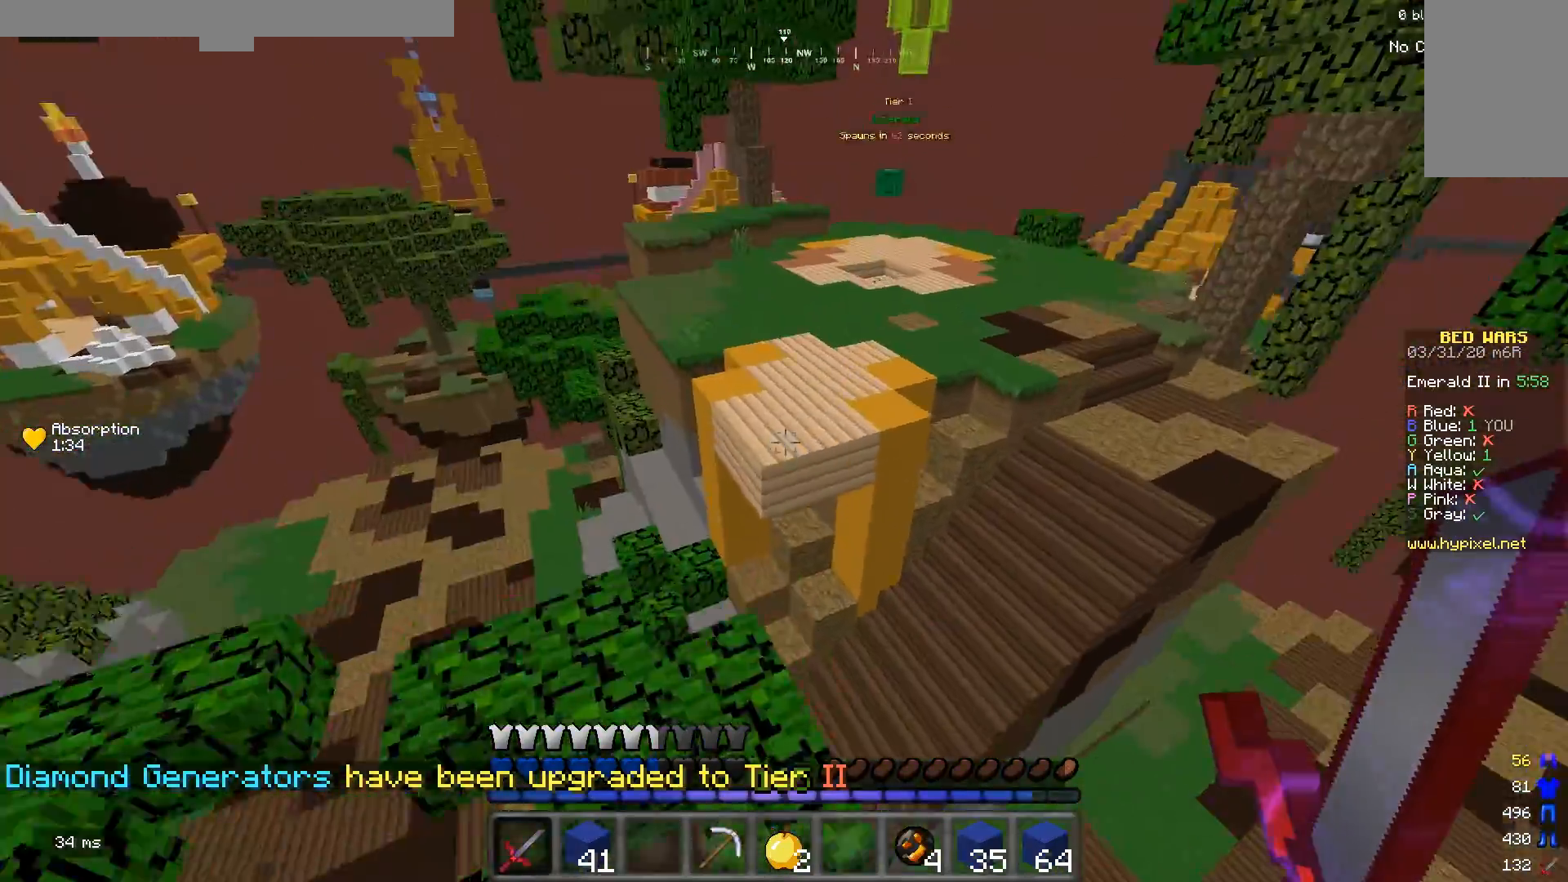
{"keys": ["w"], "mouse": [], "events": [[133, "a", "up"]]}
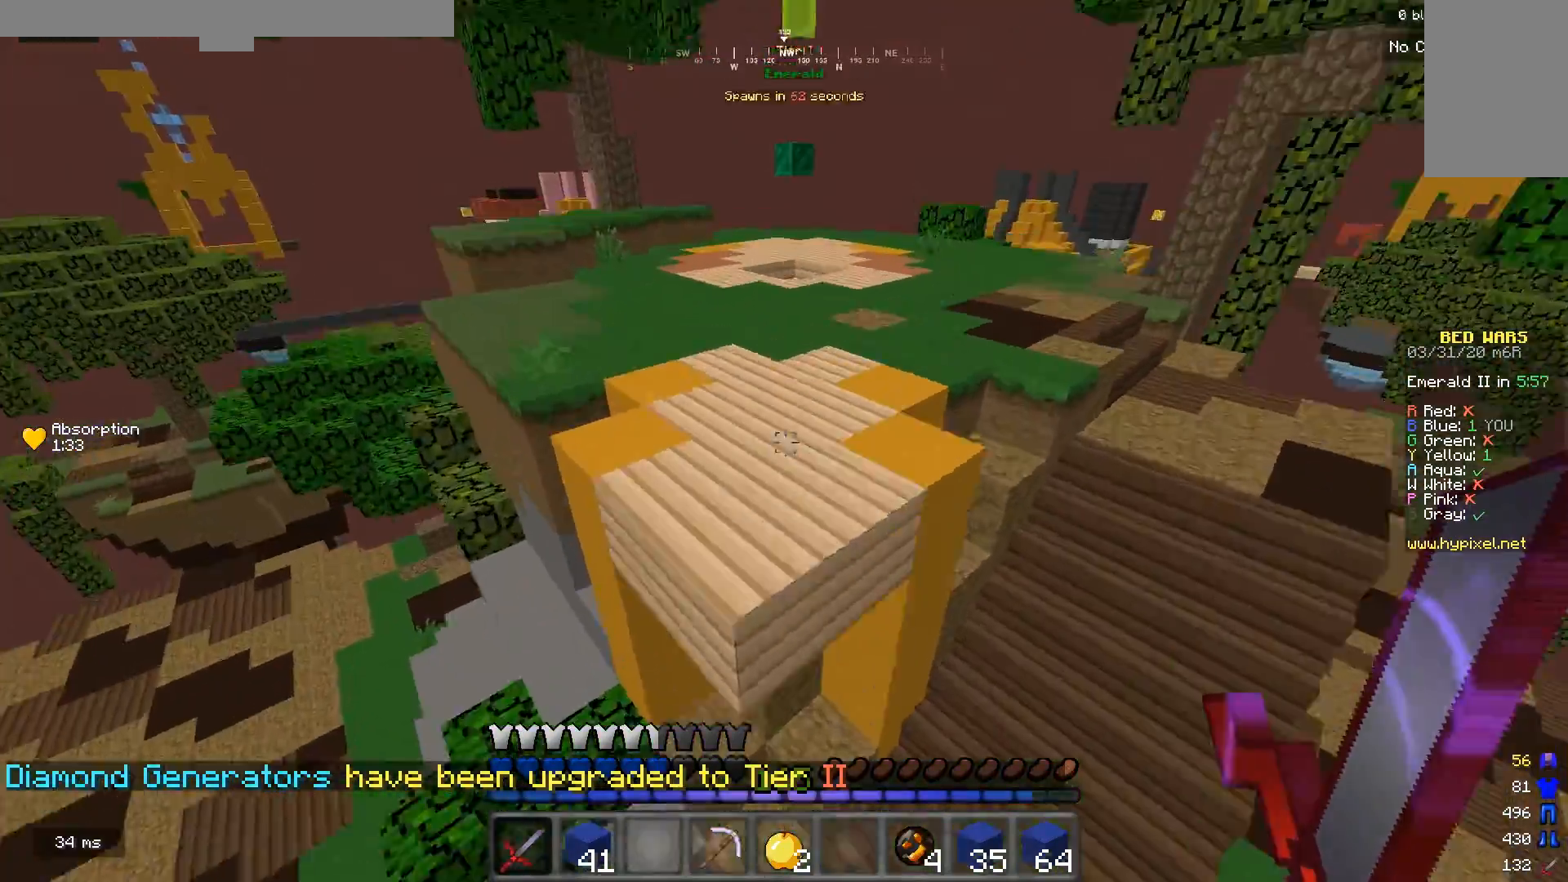
{"keys": ["w"], "mouse": [], "events": []}
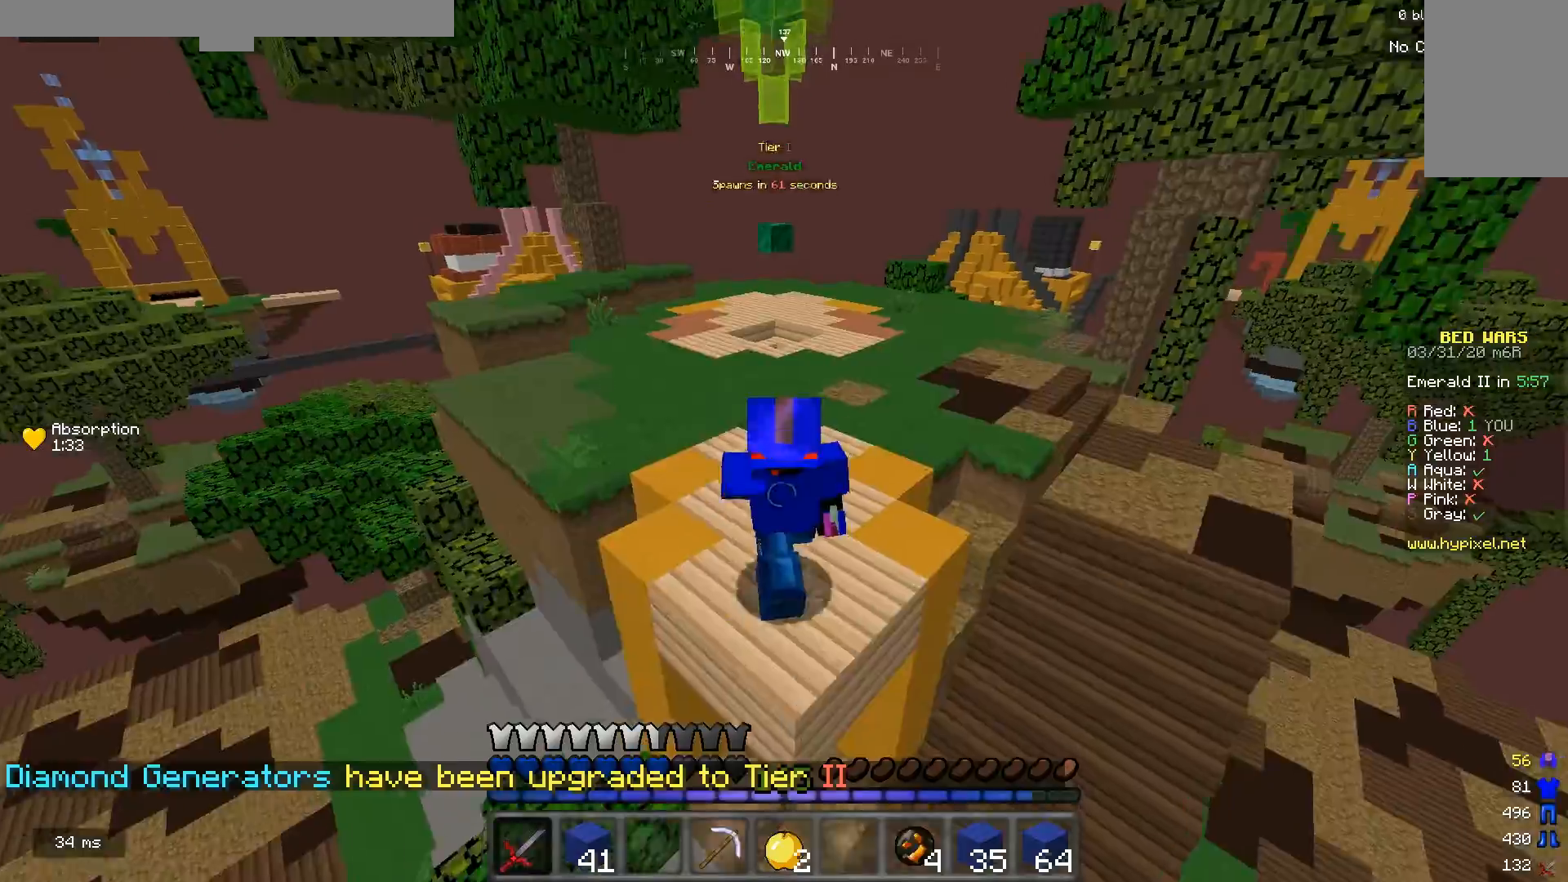
{"keys": ["w"], "mouse": [], "events": []}
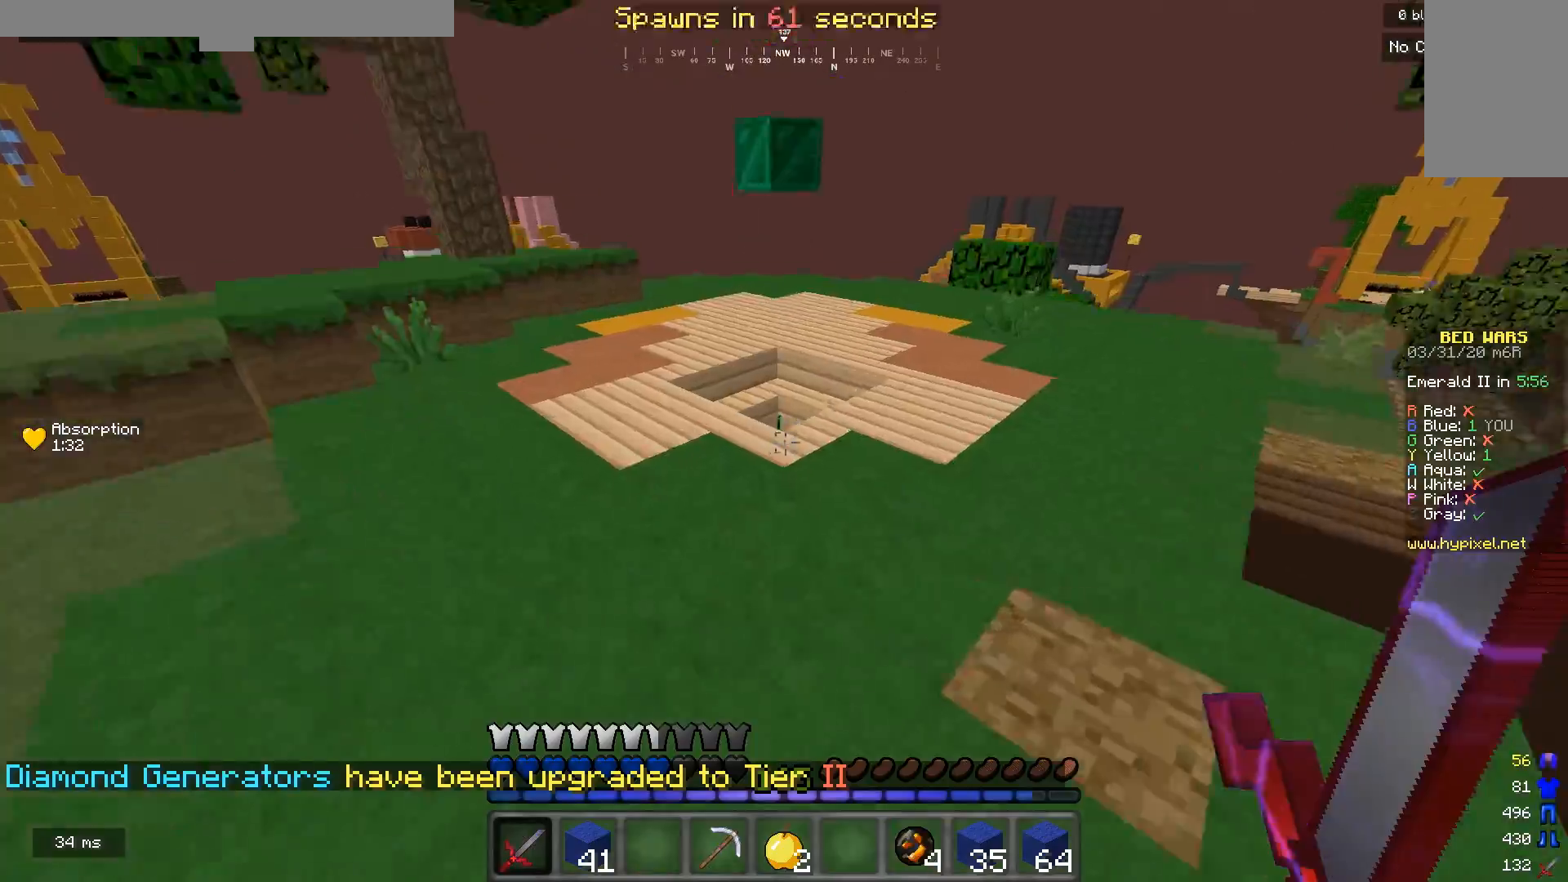
{"keys": ["w"], "mouse": [], "events": []}
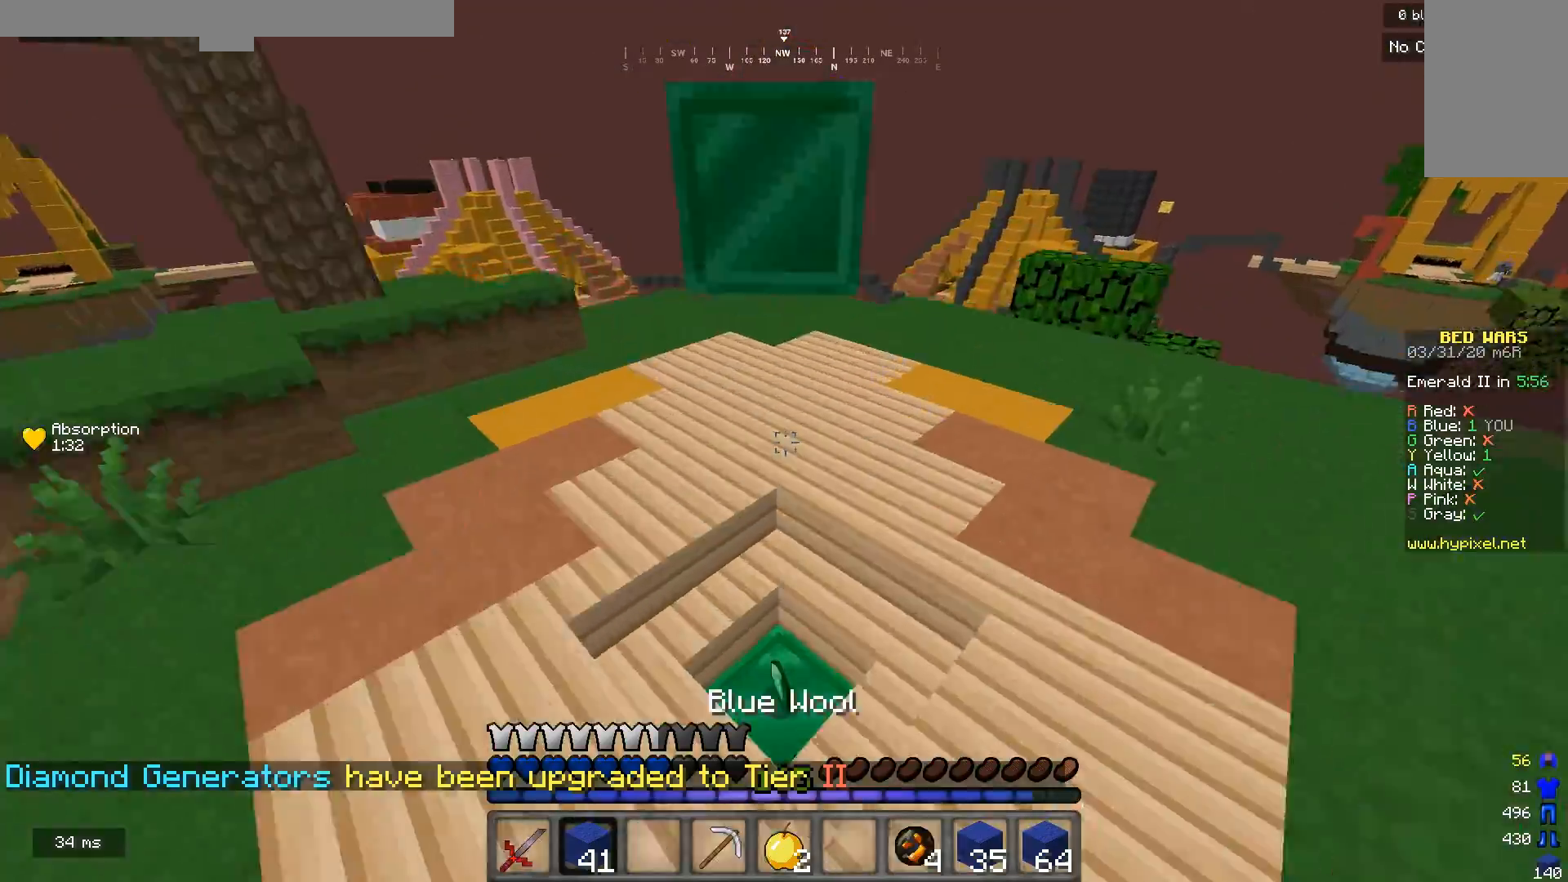
{"keys": ["w"], "mouse": [], "events": []}
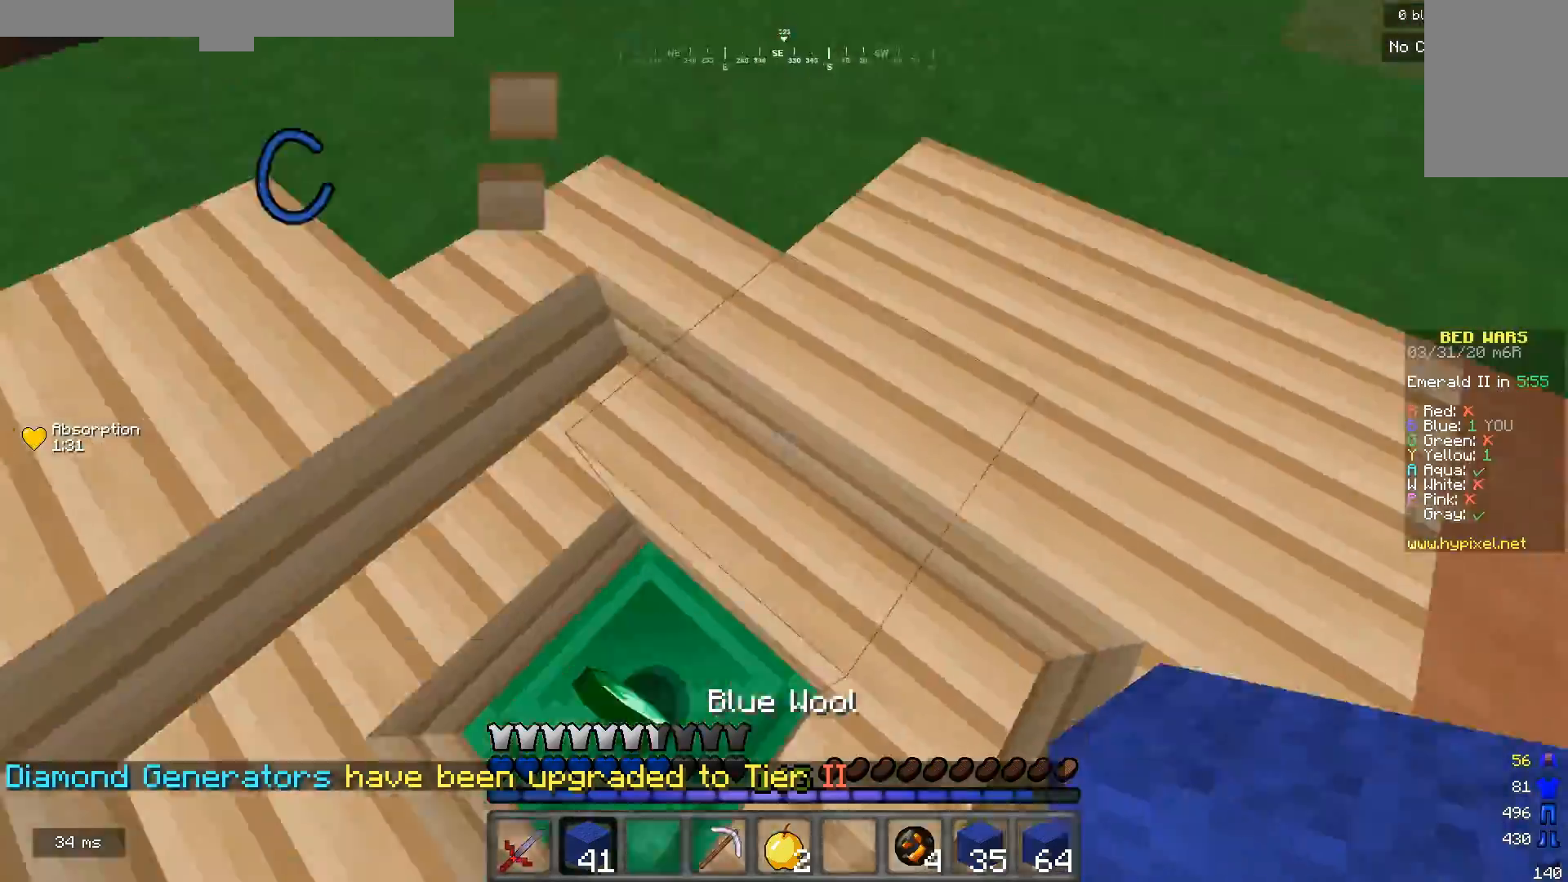
{"keys": ["w"], "mouse": [], "events": []}
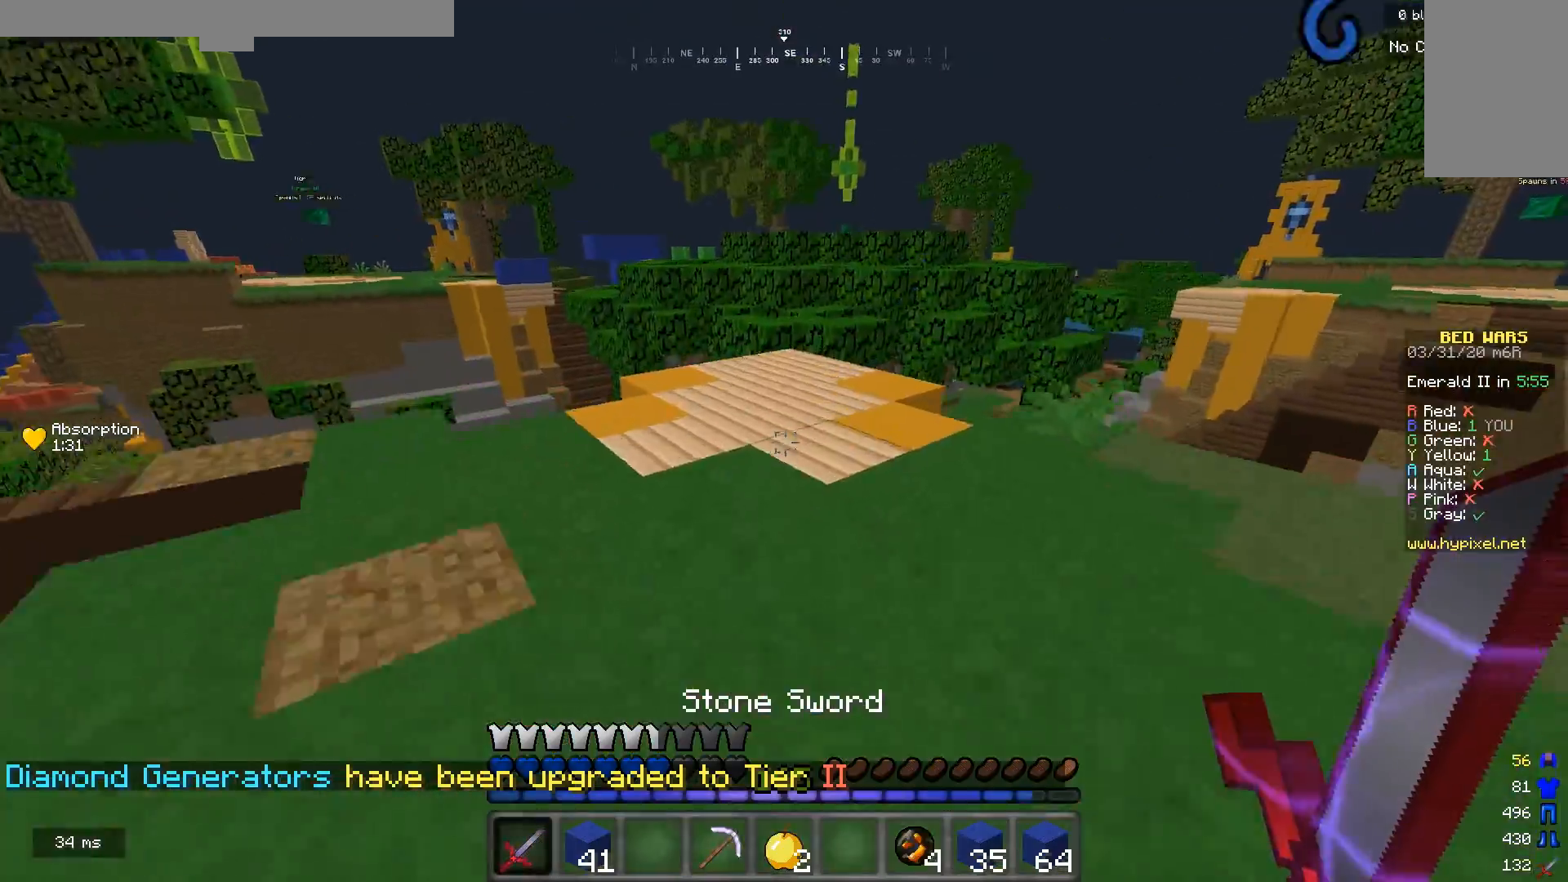
{"keys": ["w"], "mouse": [], "events": []}
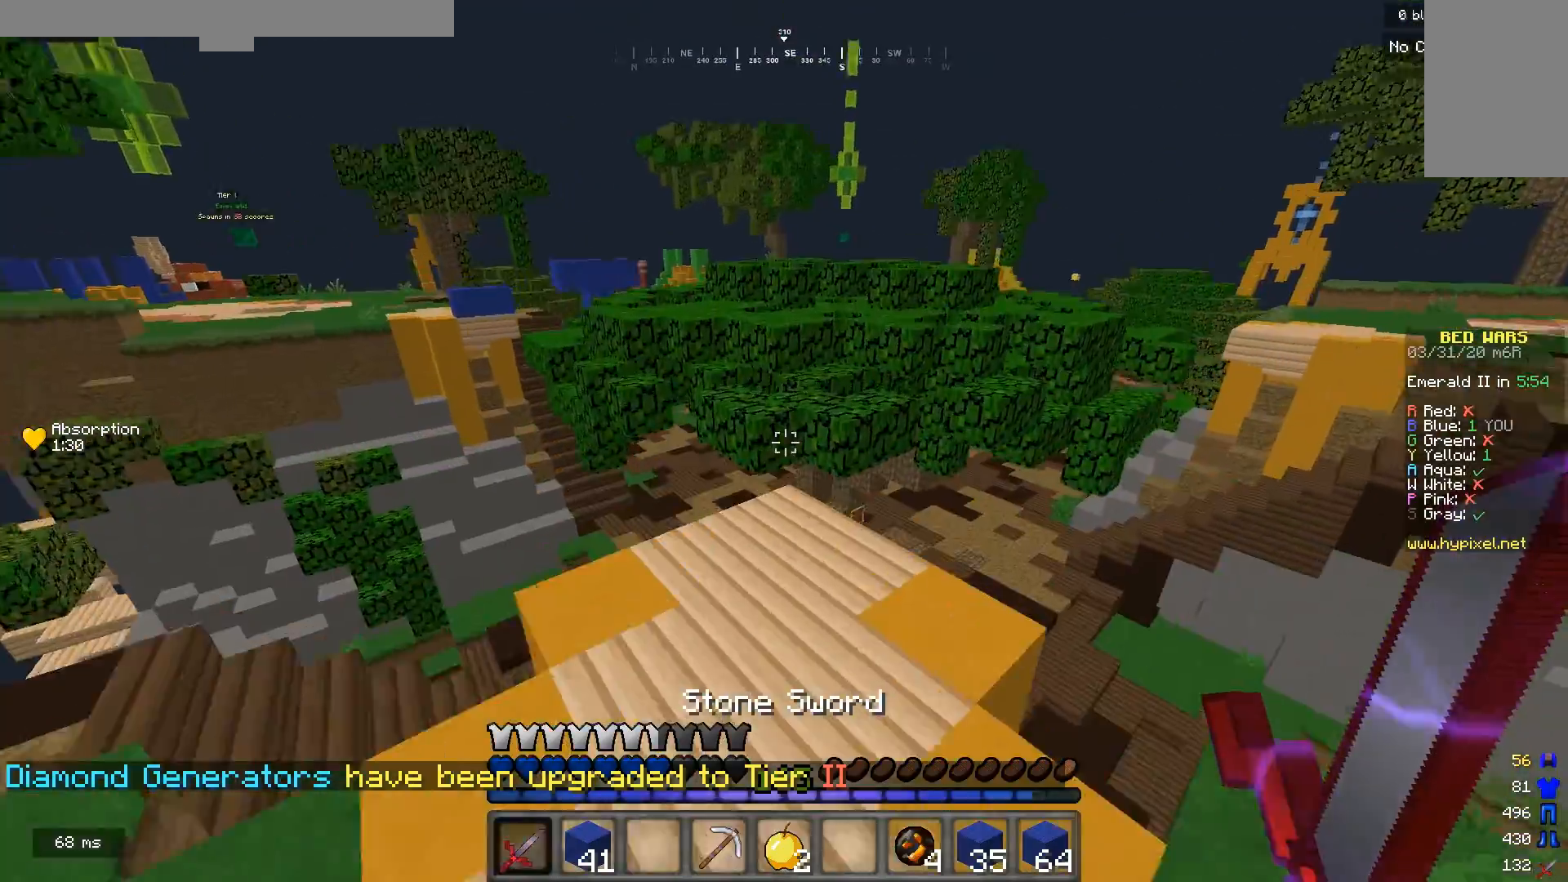
{"keys": ["w"], "mouse": [], "events": []}
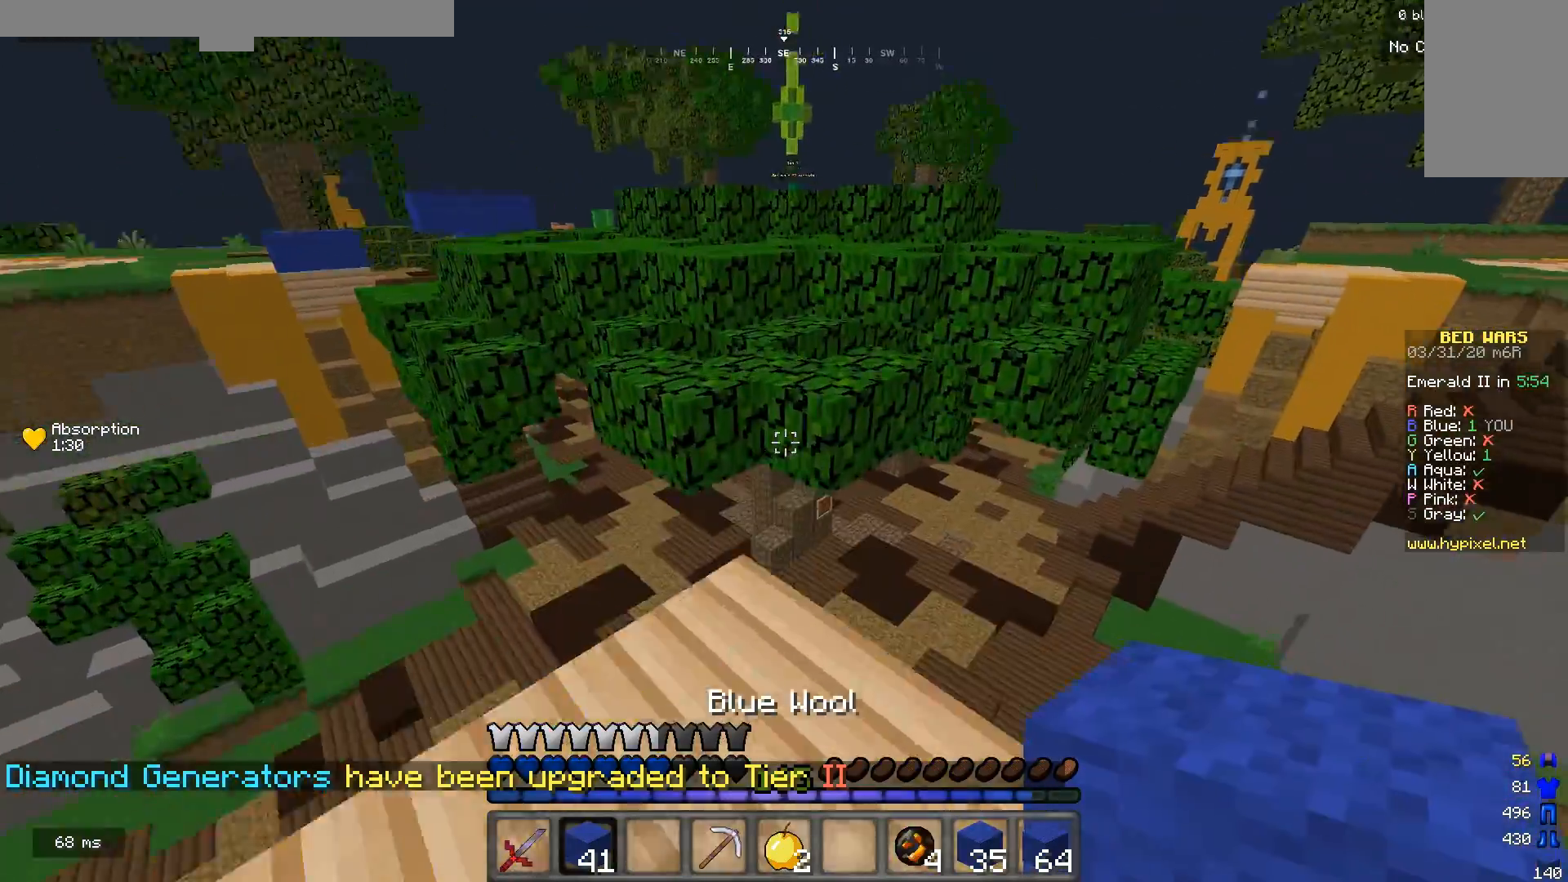
{"keys": ["w"], "mouse": [], "events": []}
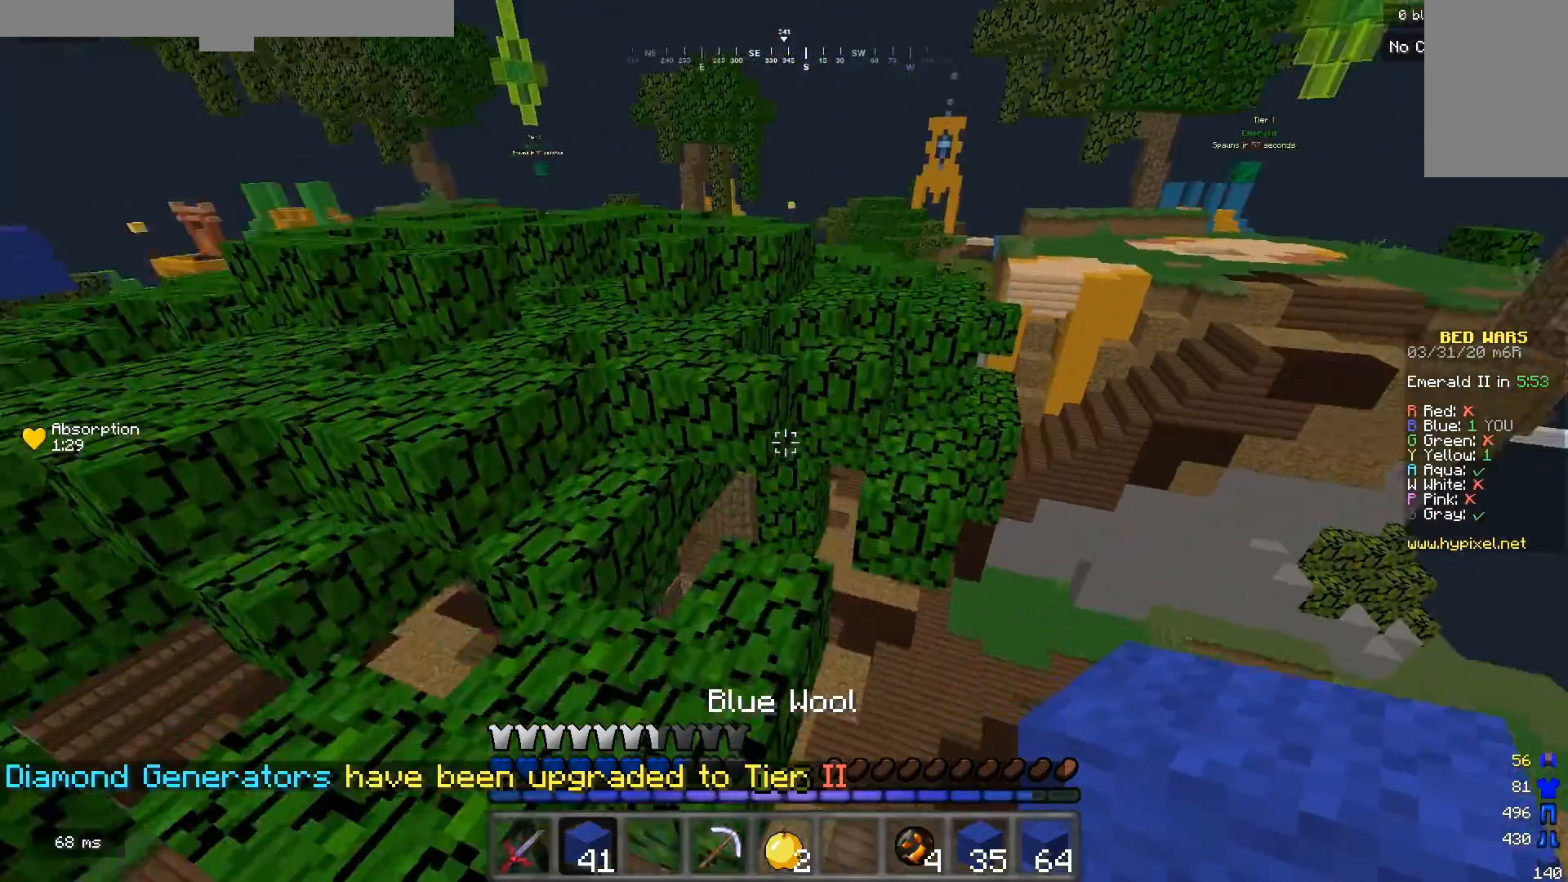
{"keys": ["w"], "mouse": [], "events": []}
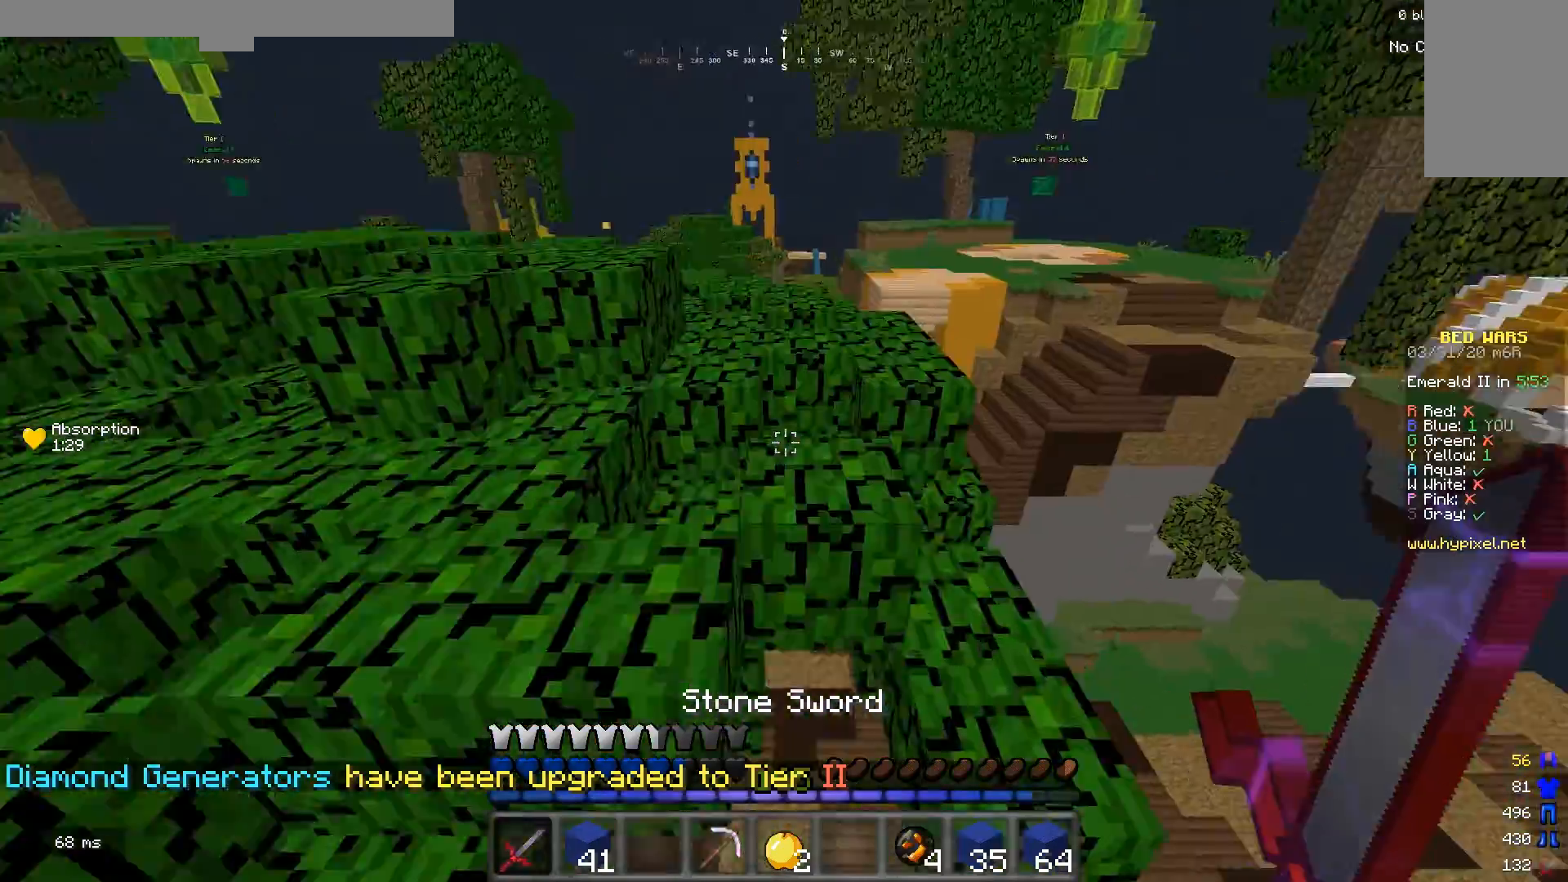
{"keys": ["w"], "mouse": [], "events": [[133, "d", "down"], [367, "d", "up"]]}
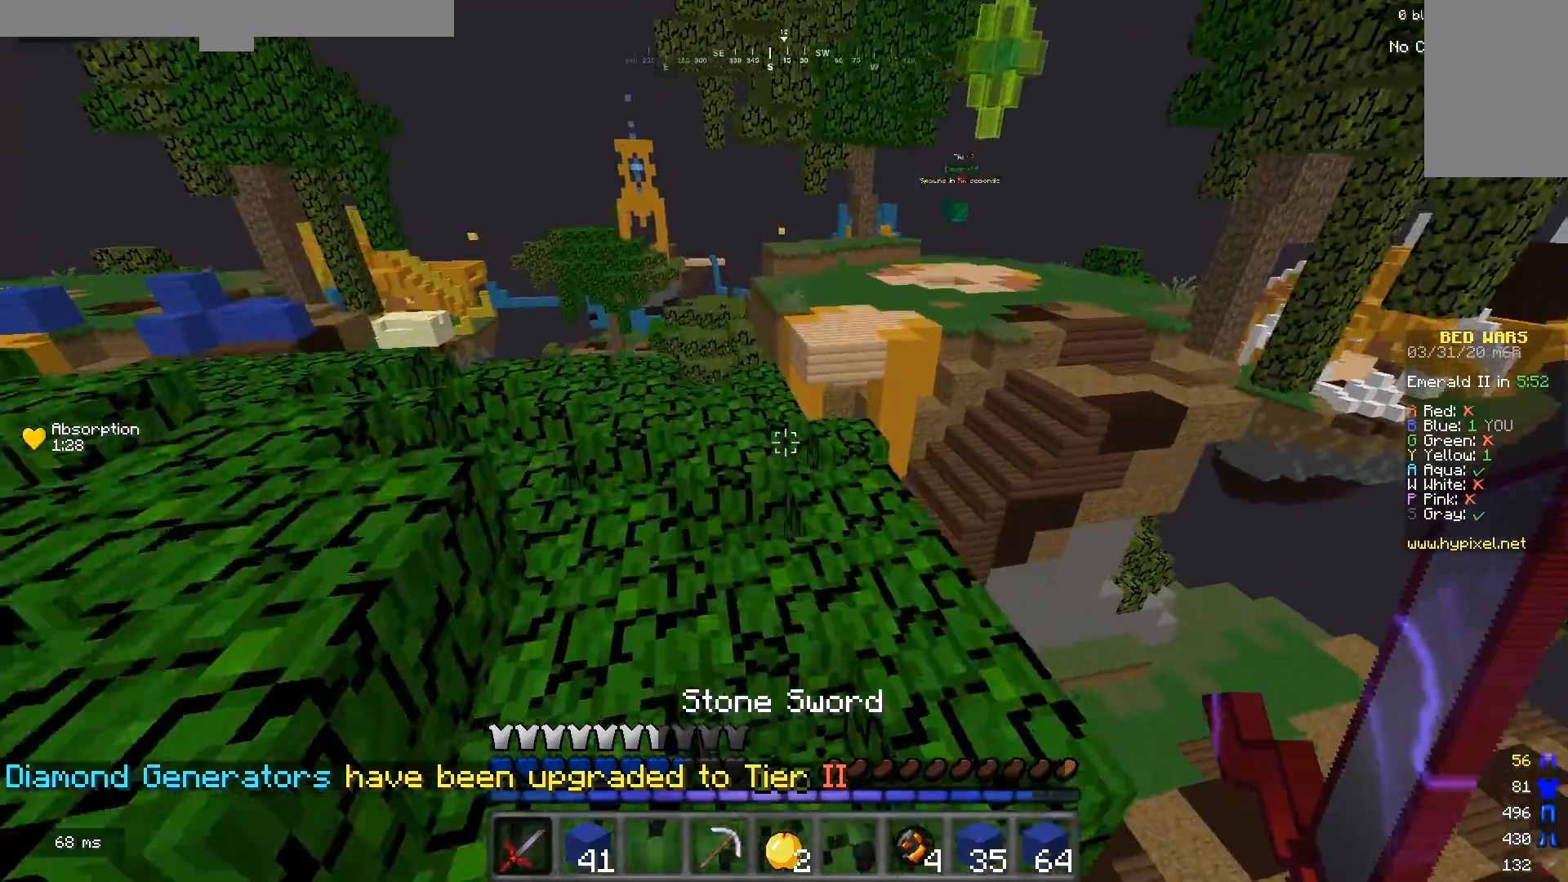
{"keys": ["w"], "mouse": [], "events": [[67, "d", "down"], [300, "d", "up"]]}
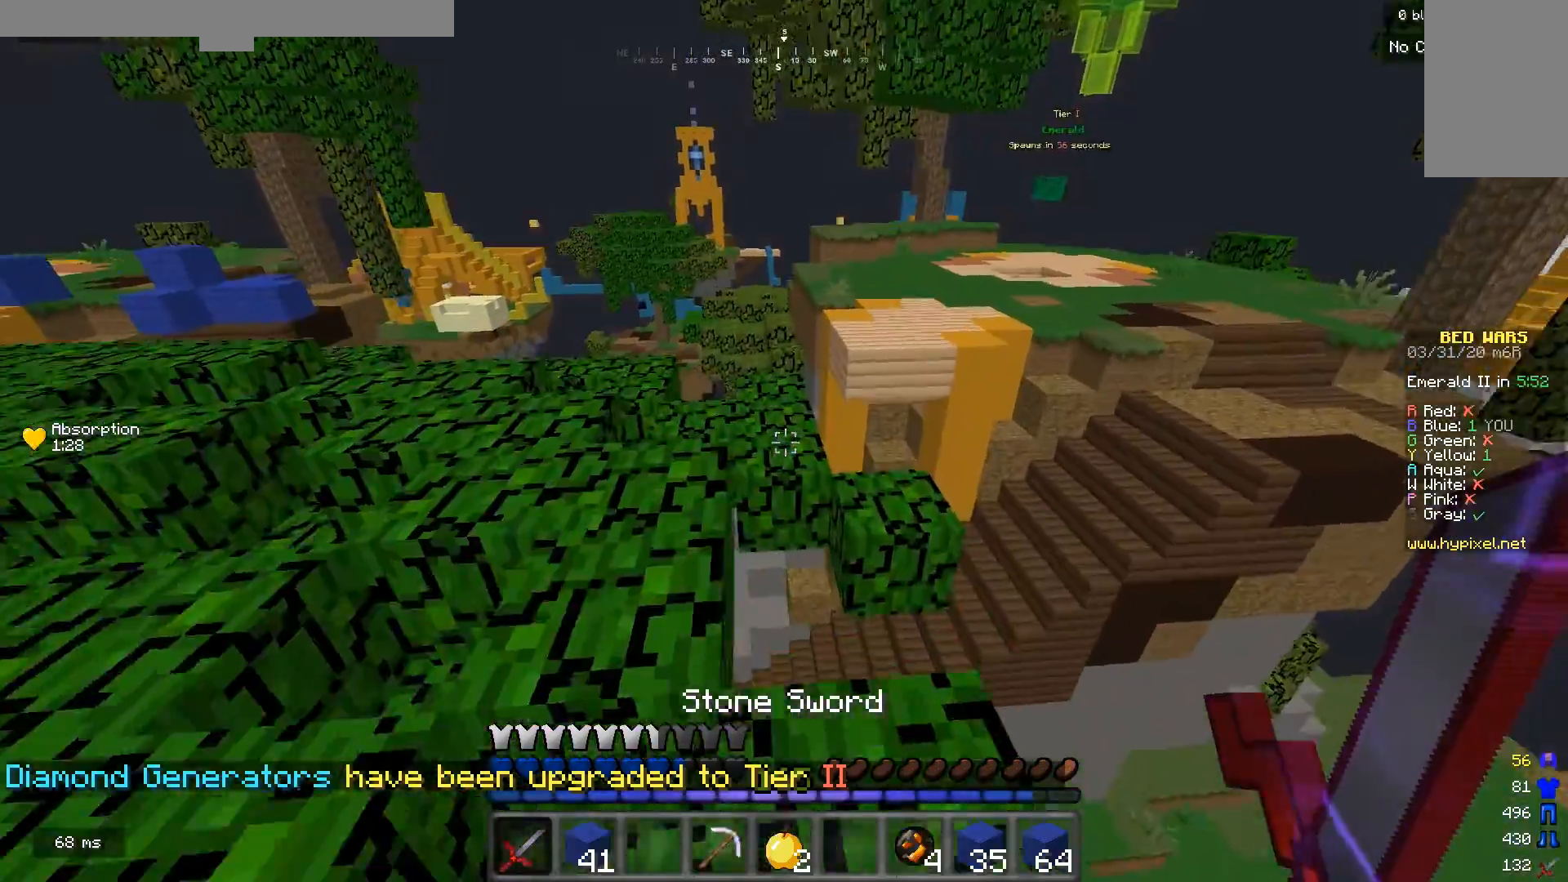
{"keys": ["w"], "mouse": [], "events": []}
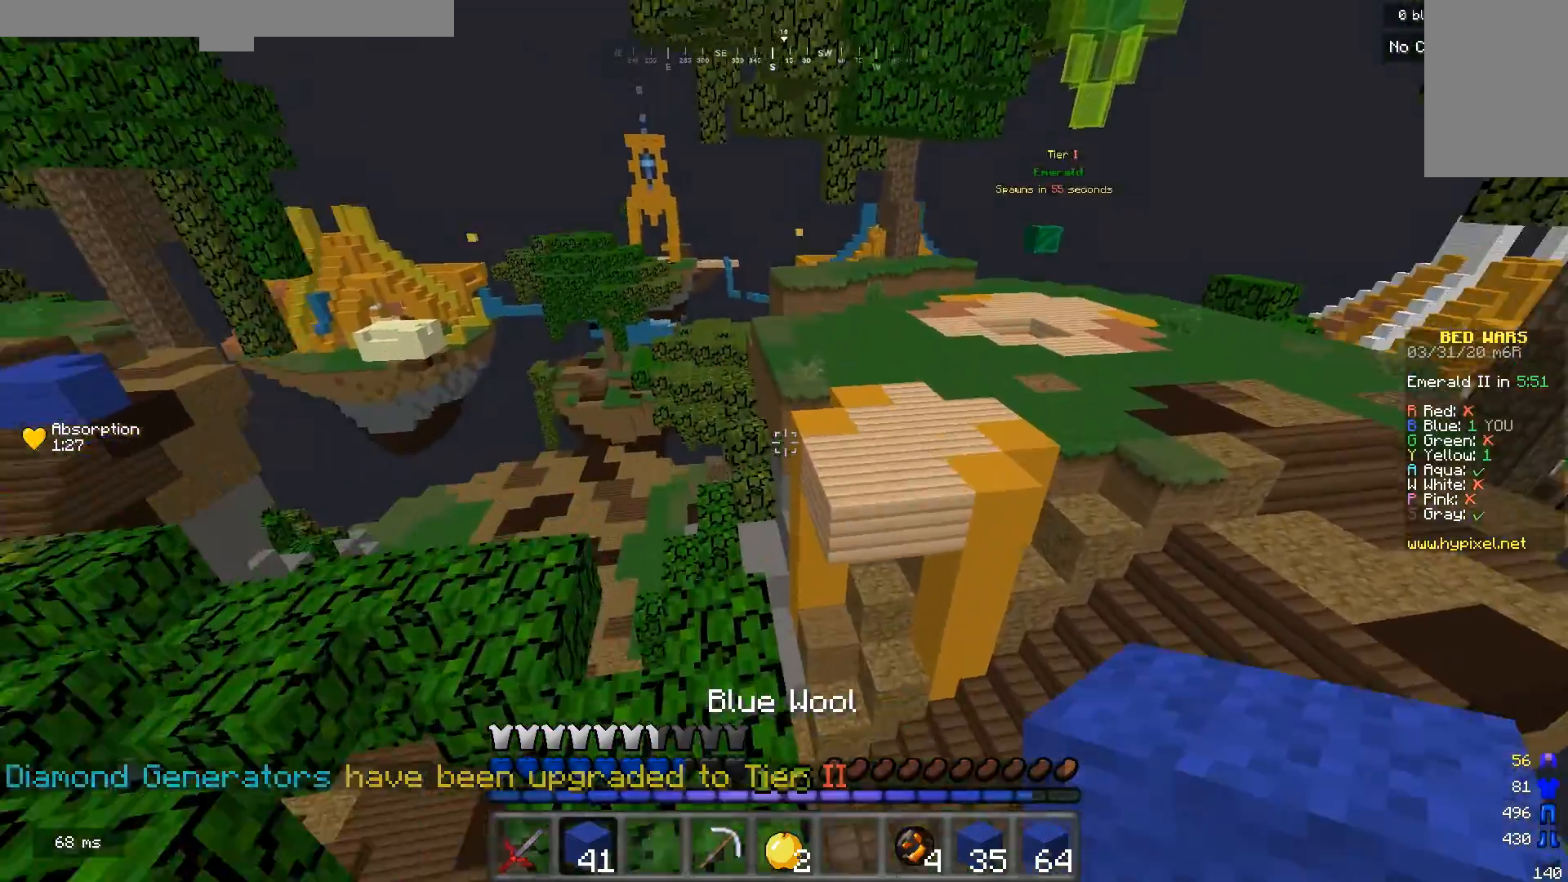
{"keys": ["w"], "mouse": [], "events": []}
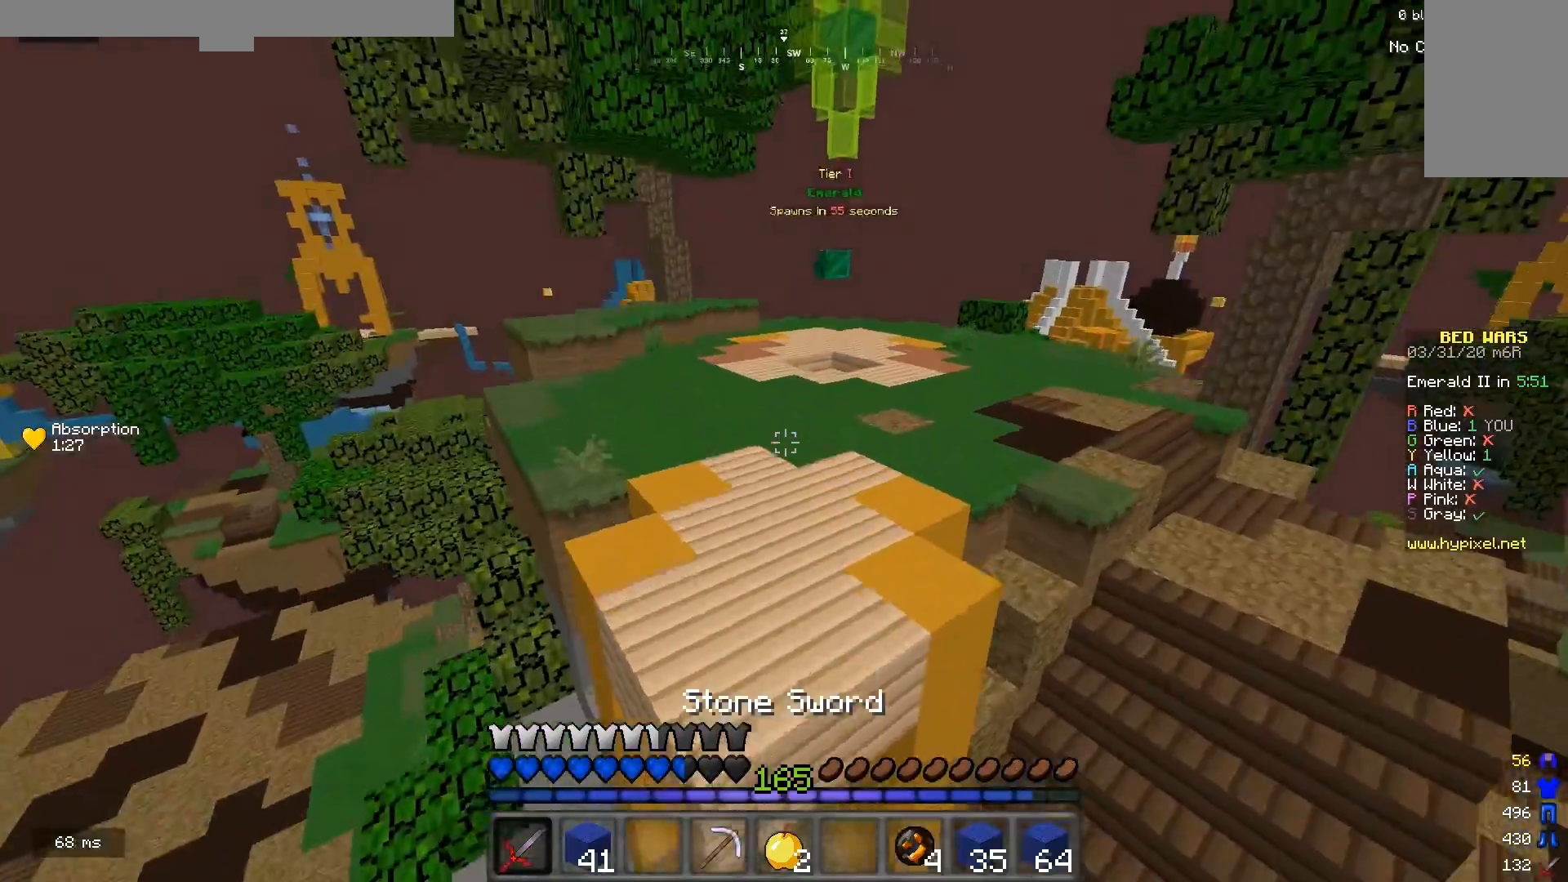
{"keys": ["w"], "mouse": [], "events": []}
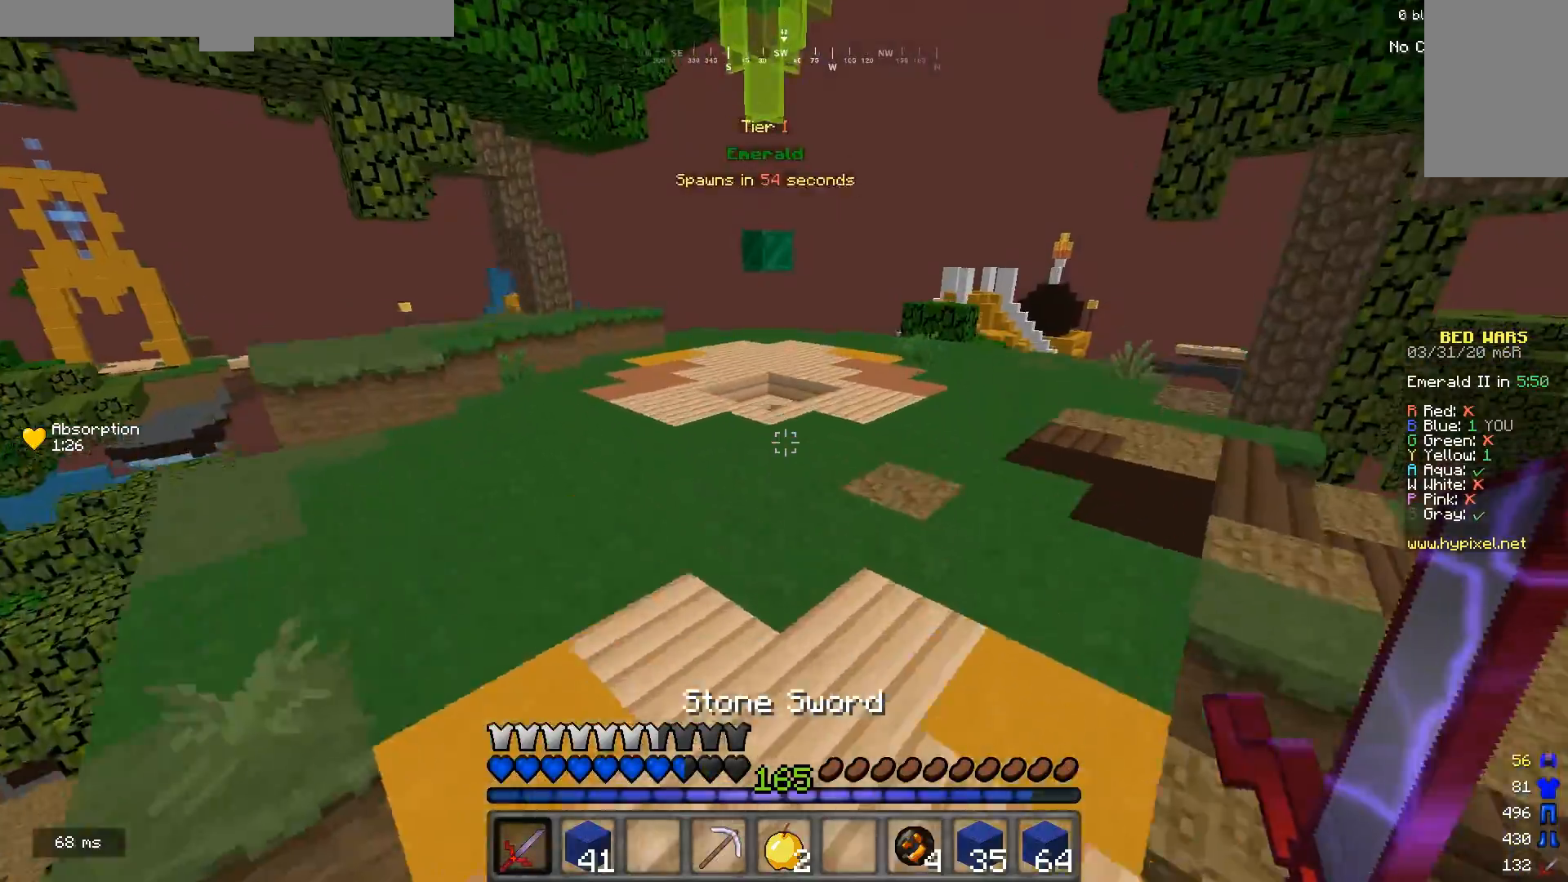
{"keys": ["w"], "mouse": ["left"], "events": [[200, "mouse_left", "down"]]}
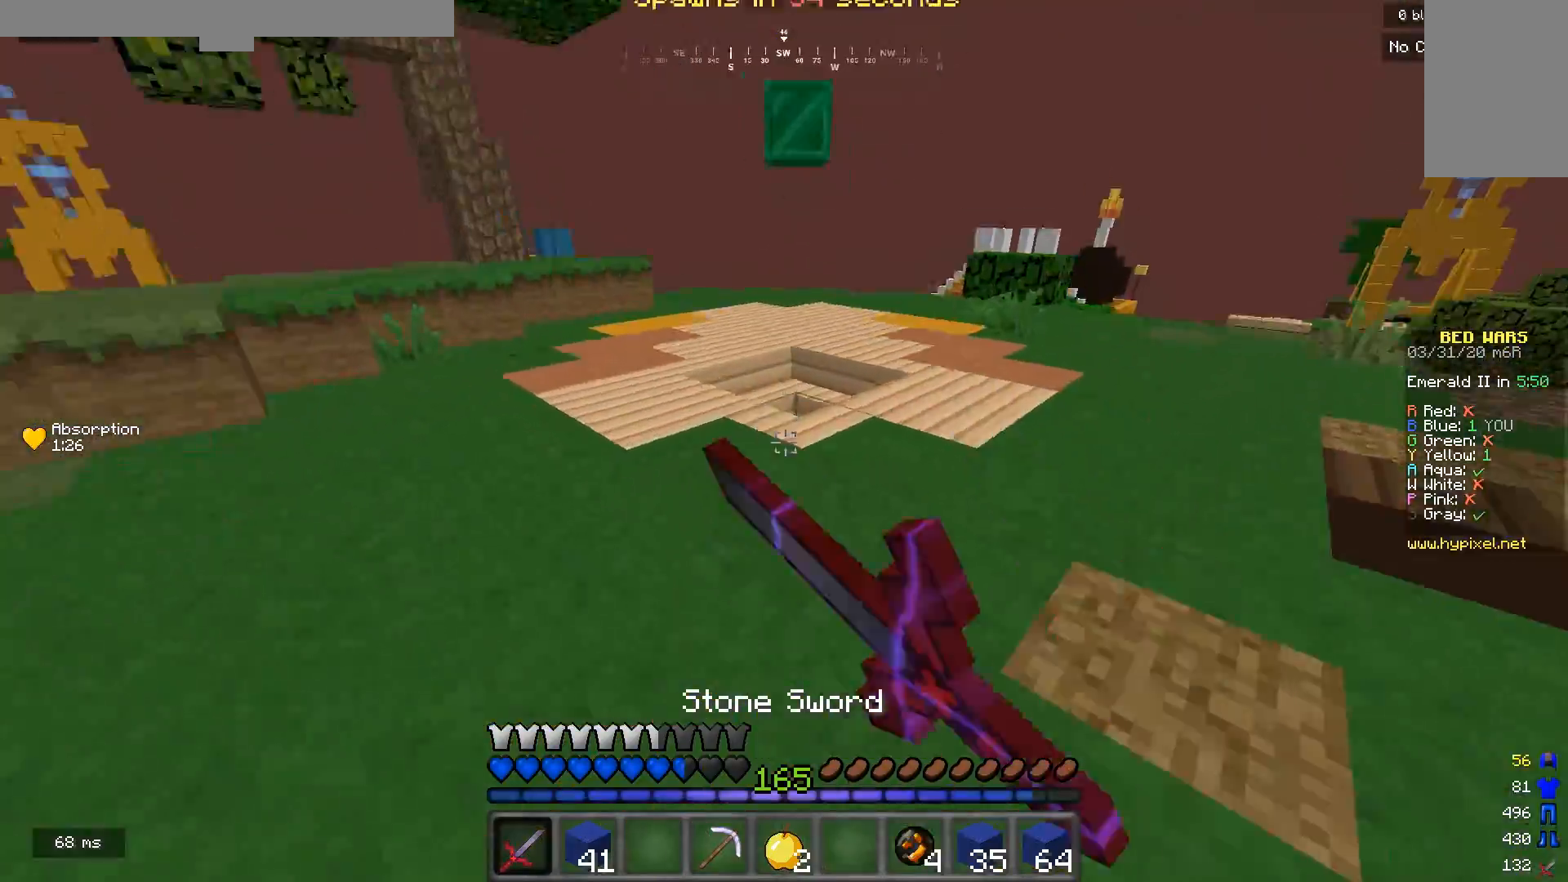
{"keys": ["w"], "mouse": [], "events": [[167, "mouse_left", "up"]]}
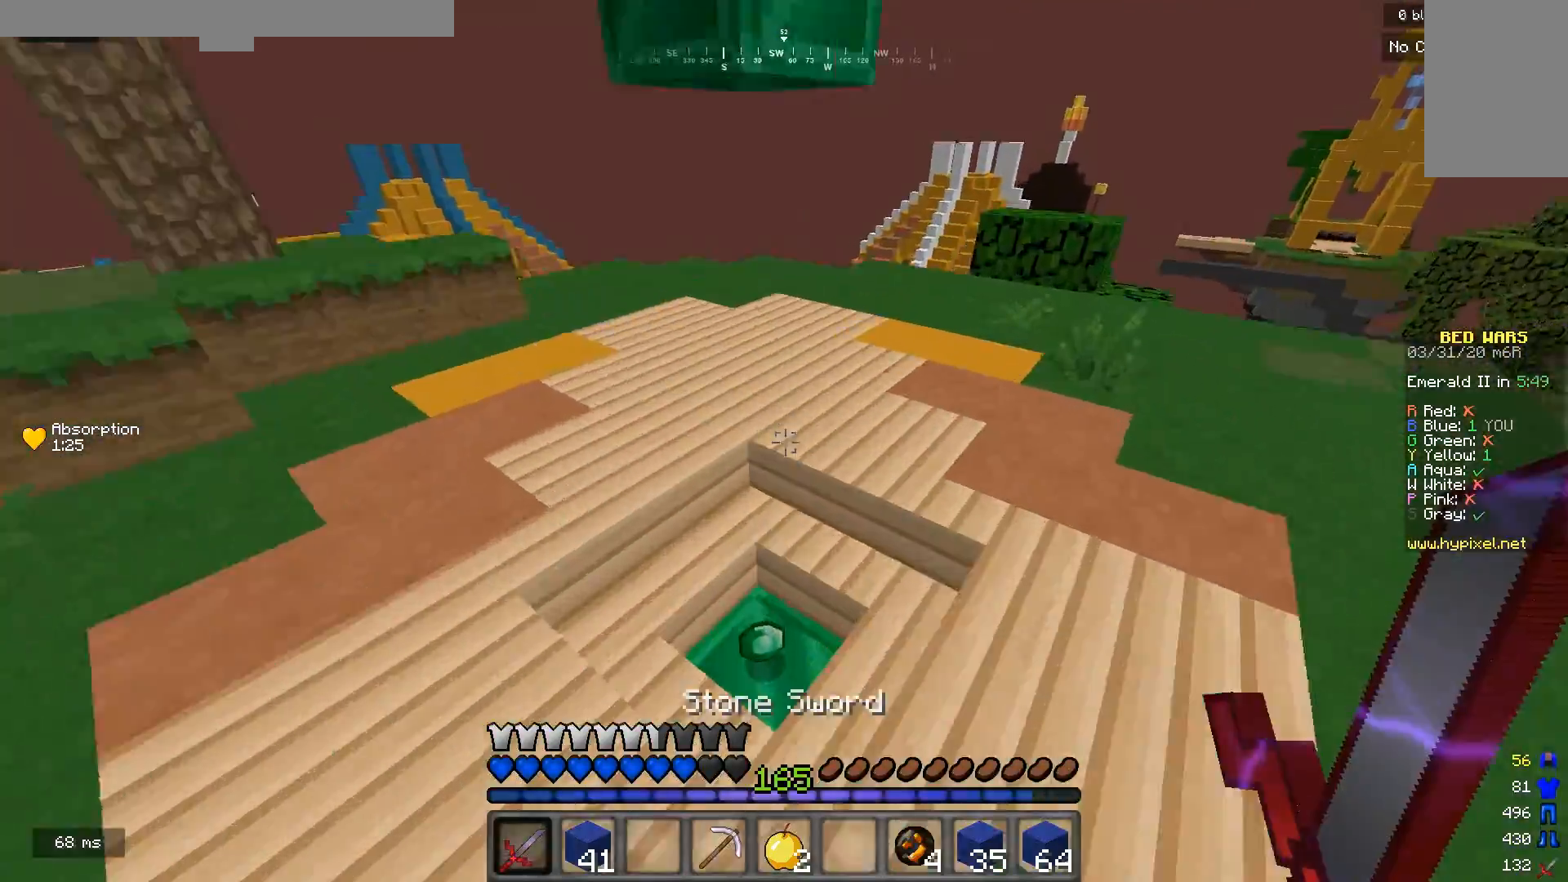
{"keys": ["a", "w"], "mouse": [], "events": [[467, "a", "down"]]}
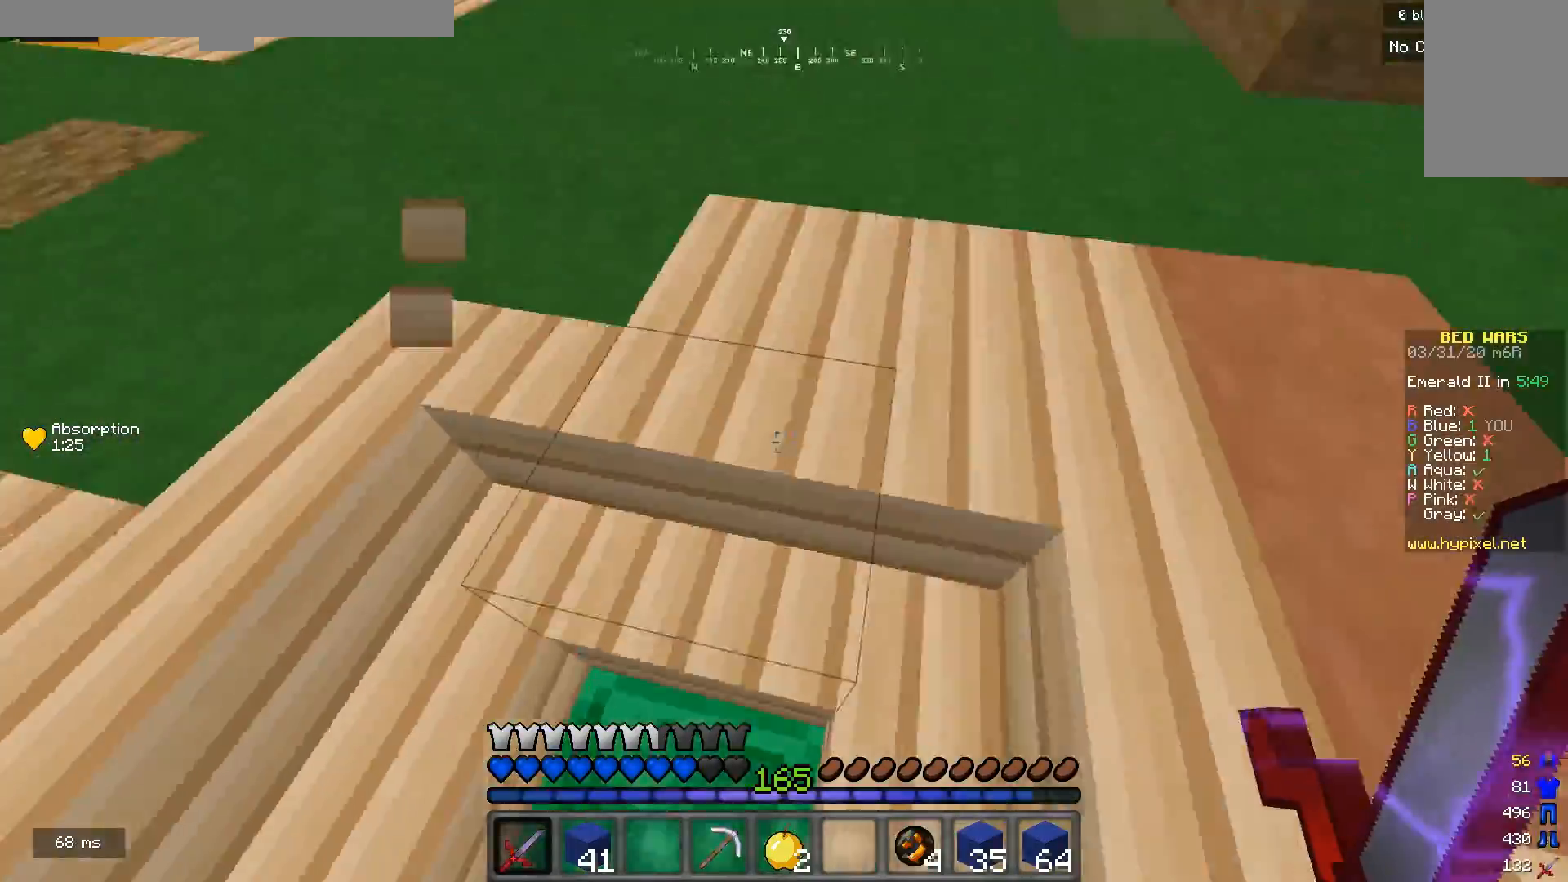
{"keys": ["w"], "mouse": [], "events": [[100, "a", "up"]]}
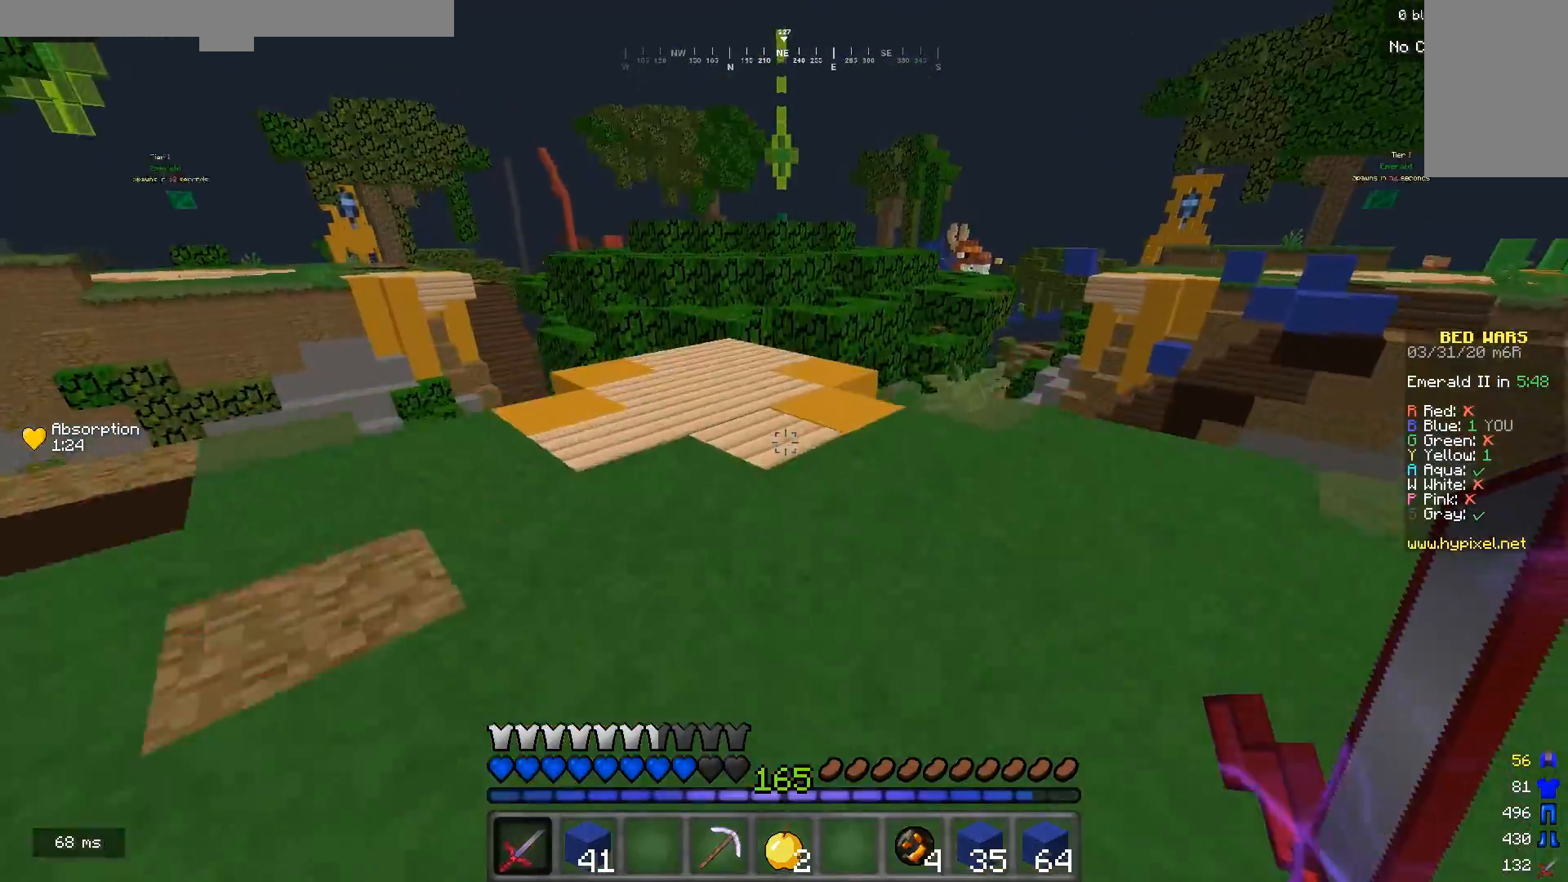
{"keys": ["w"], "mouse": [], "events": []}
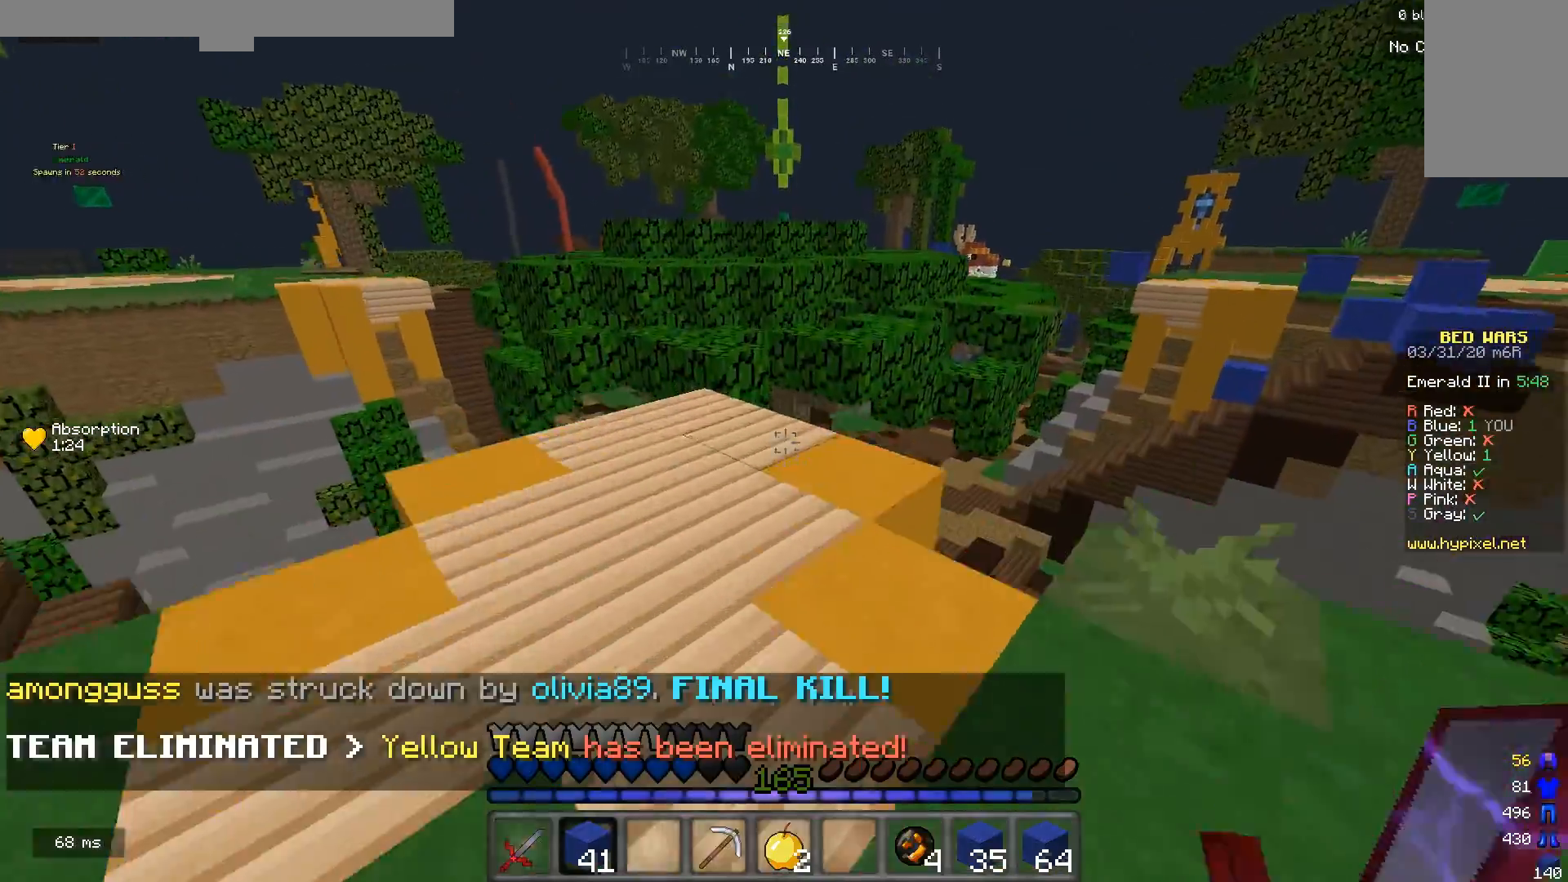
{"keys": ["w"], "mouse": [], "events": []}